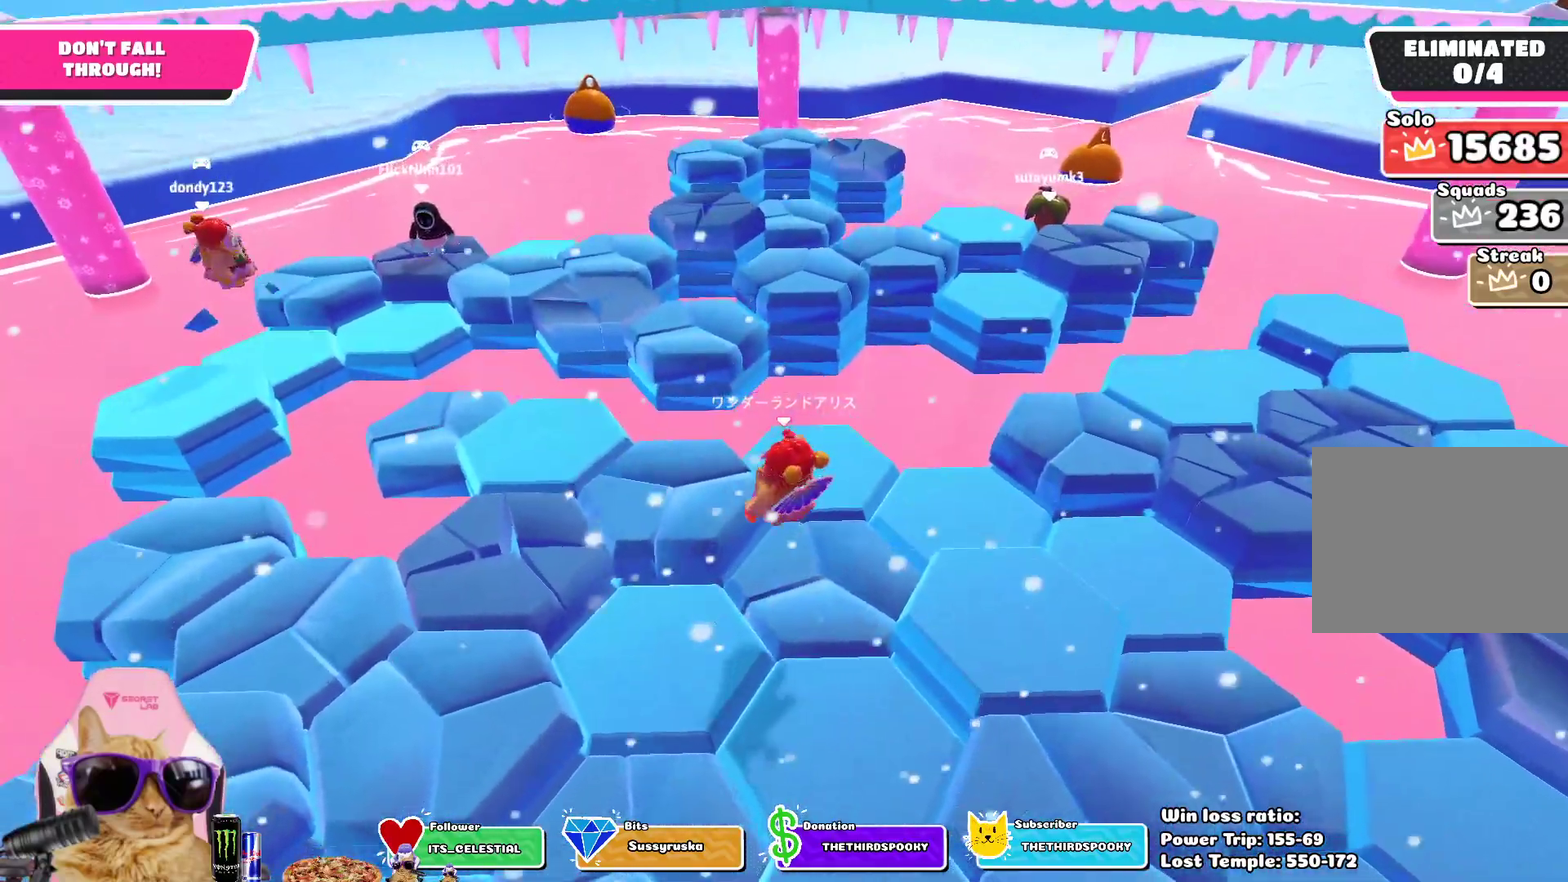
Gameplay with a controller (PlayStation layout); each line is a JSON object with the inputs held at the frame after it (dt_ms = milliseconds from this image to that frame). "events" lists button and stick changes between this image and that frame as [ms after this image, input, new state], when the widget could be followed in between. This overlay highlights the sticks when they move; stick clicks (L3 R3) are not distinguishable. Not read: L2.
{"dt_ms": 300, "buttons": [], "left_stick": "center", "right_stick": "left"}
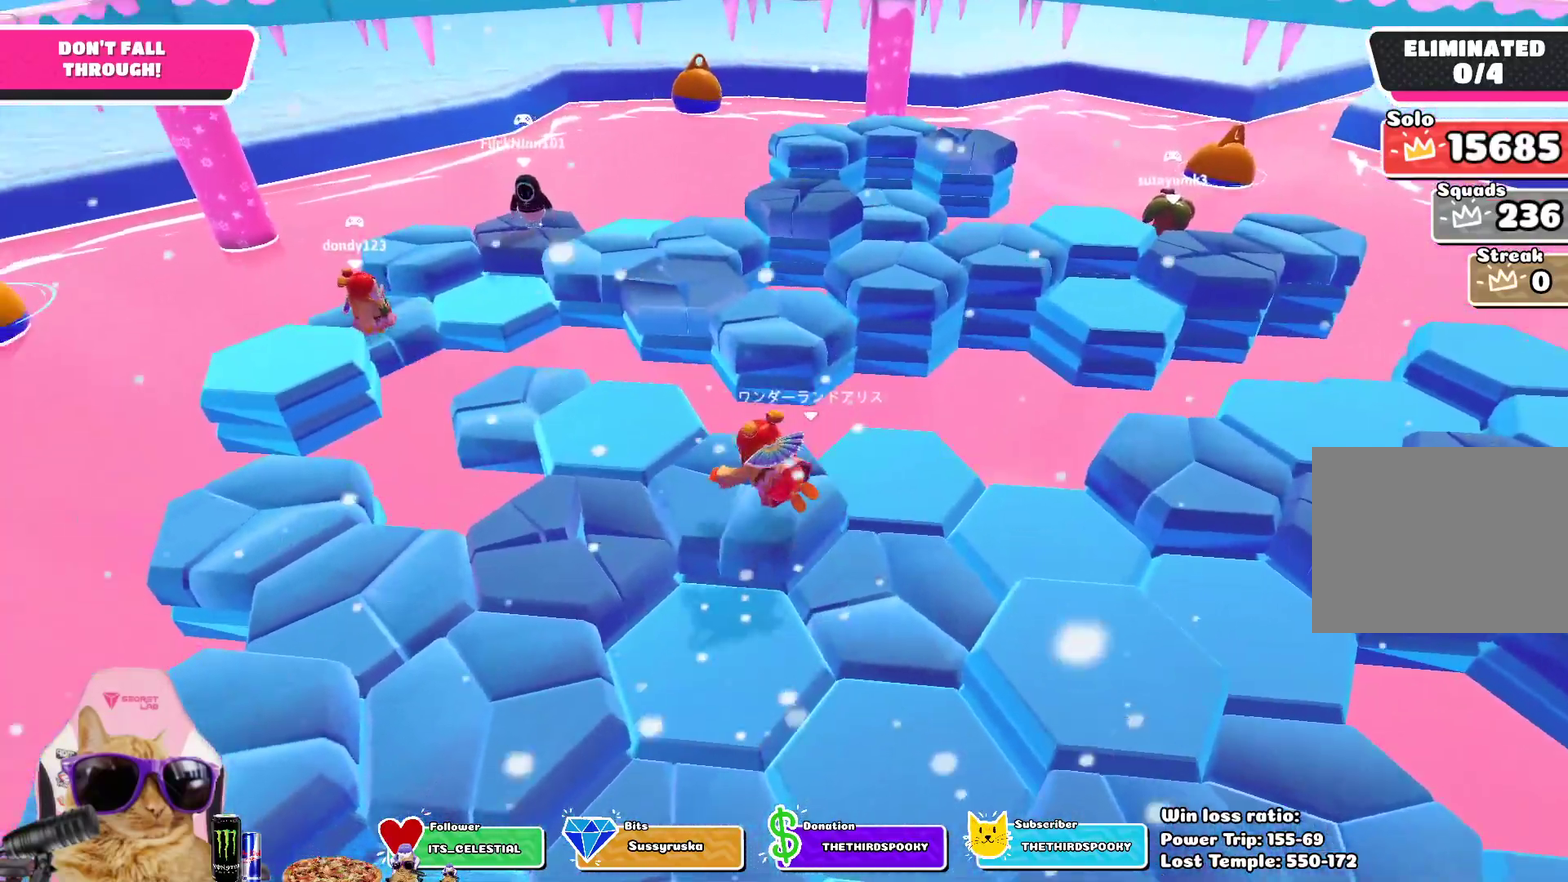
{"dt_ms": 400, "buttons": [], "left_stick": "center", "right_stick": "center", "events": [[167, "left_stick", "left"], [267, "right_stick", "center"], [317, "left_stick", "center"]]}
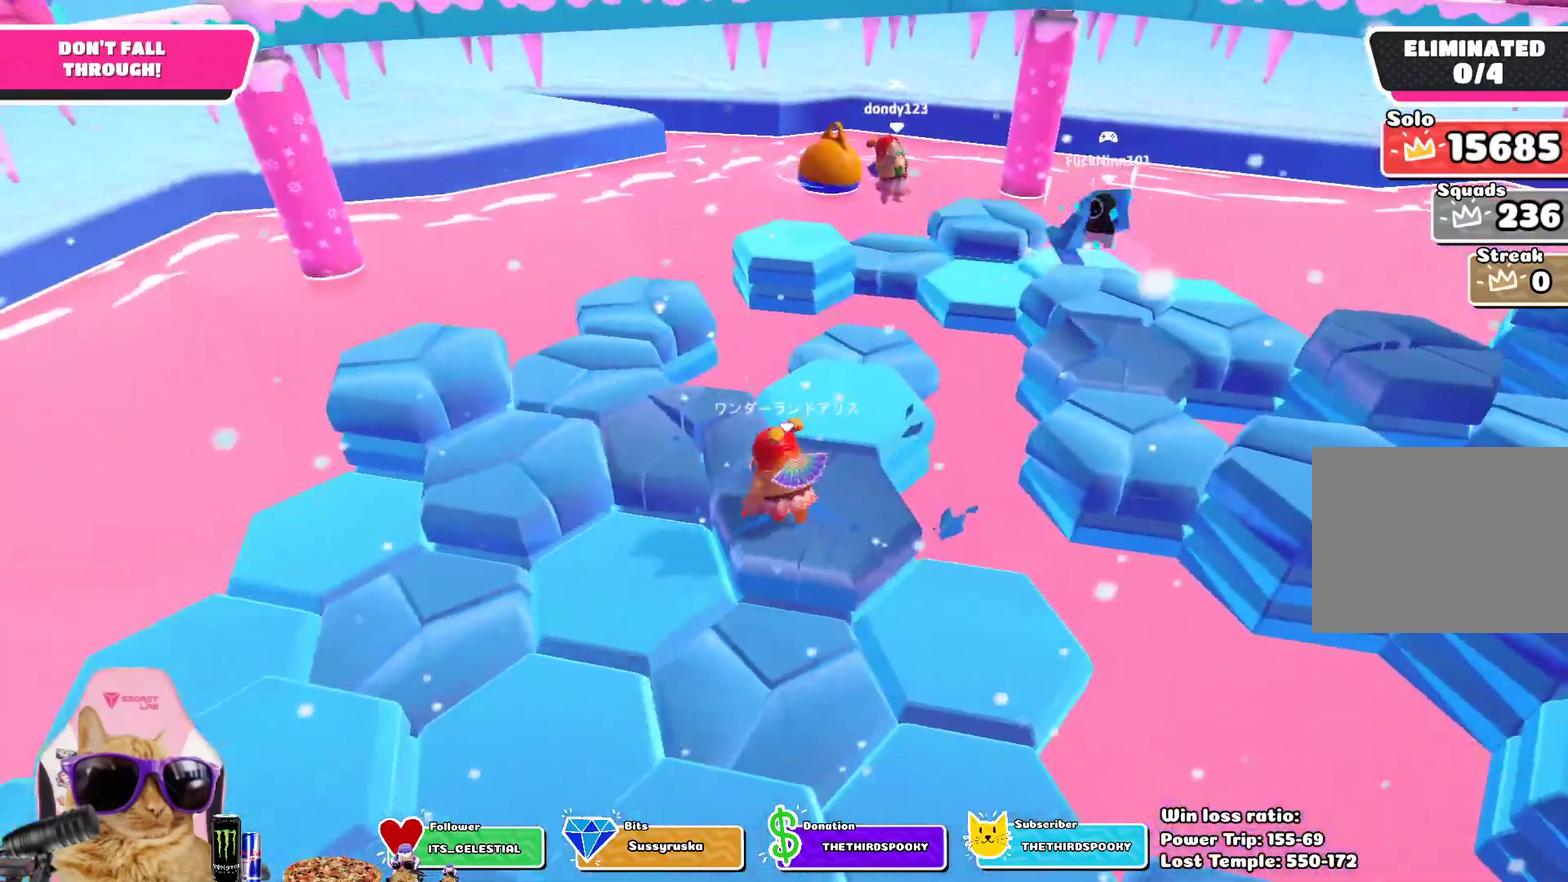
{"dt_ms": 800, "buttons": [], "left_stick": "up", "right_stick": "center", "events": [[217, "CROSS", "down"], [333, "CROSS", "up"], [417, "left_stick", "up-left"], [583, "SQUARE", "down"], [733, "SQUARE", "up"], [783, "left_stick", "up"]]}
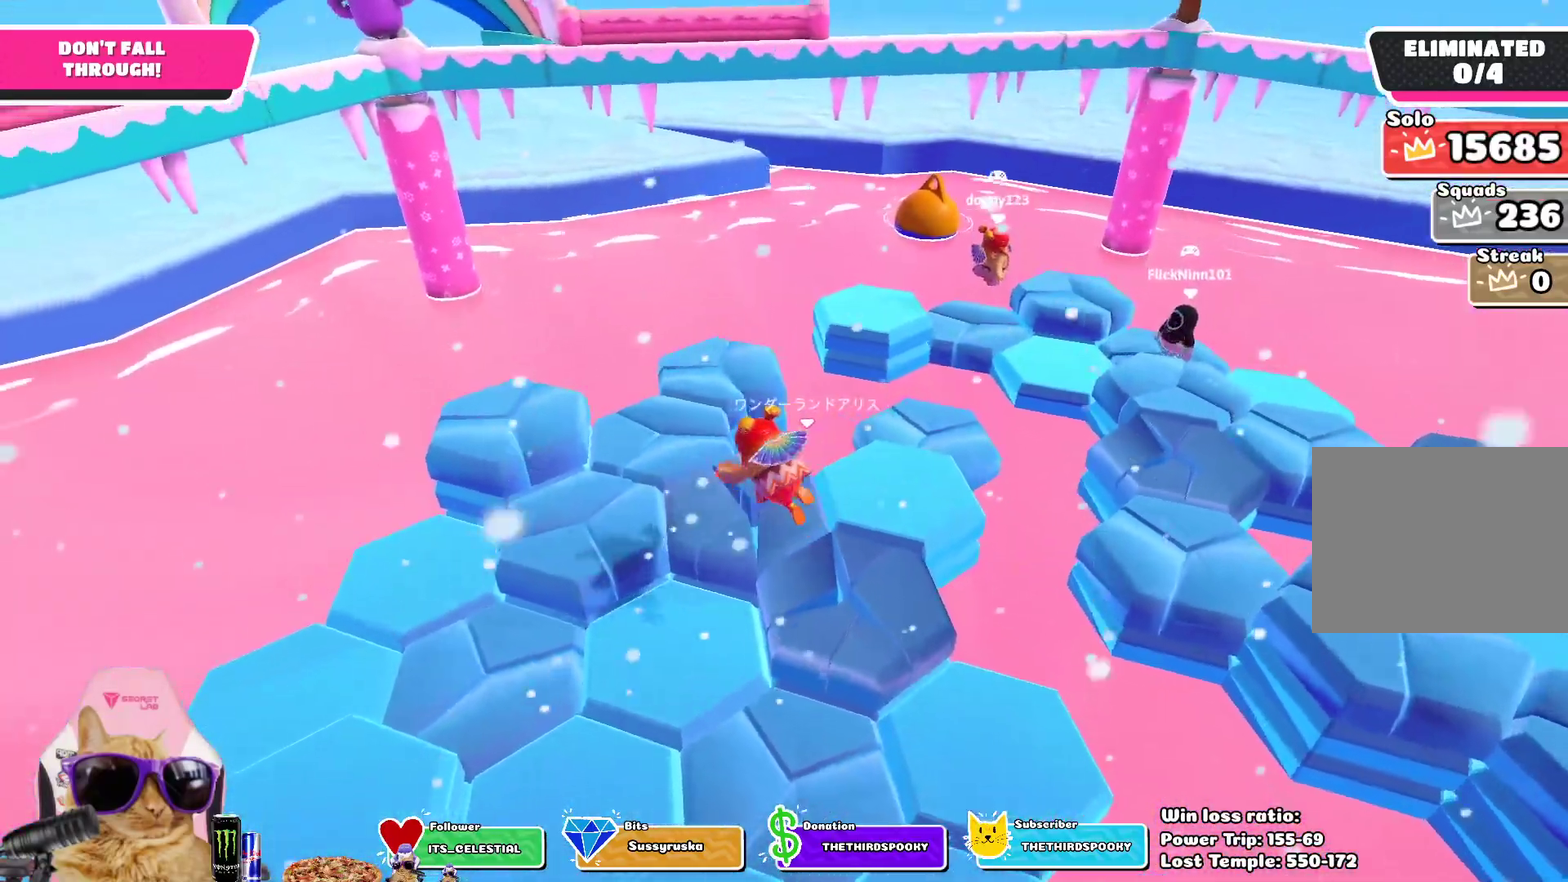
{"dt_ms": 300, "buttons": [], "left_stick": "center", "right_stick": "right", "events": [[150, "left_stick", "center"], [233, "right_stick", "right"]]}
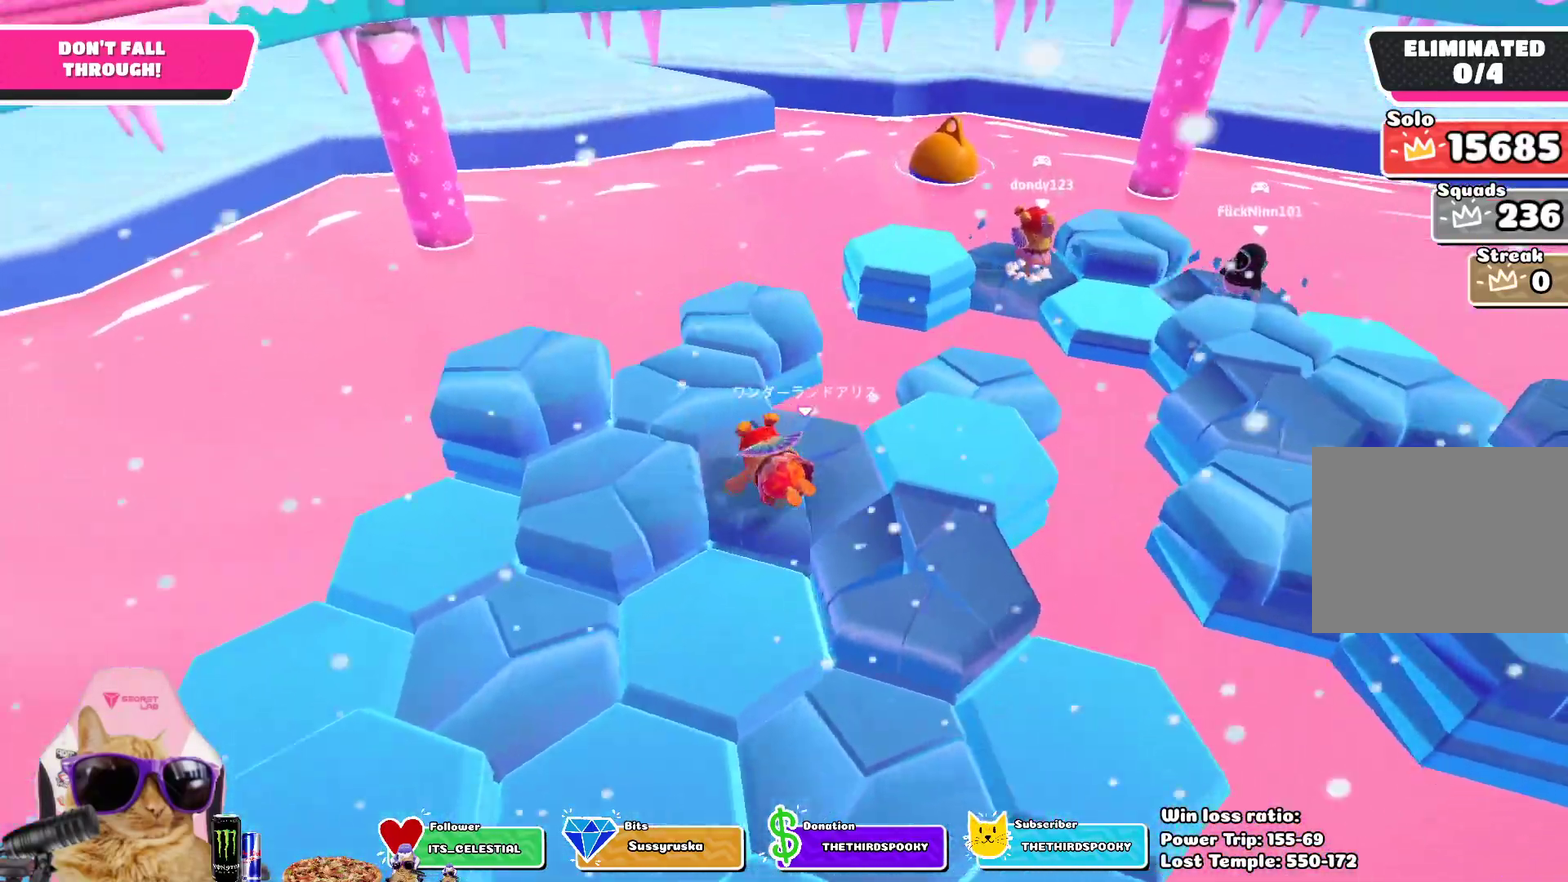
{"dt_ms": 400, "buttons": [], "left_stick": "center", "right_stick": "center", "events": [[117, "left_stick", "up-right"], [217, "right_stick", "center"], [250, "left_stick", "center"]]}
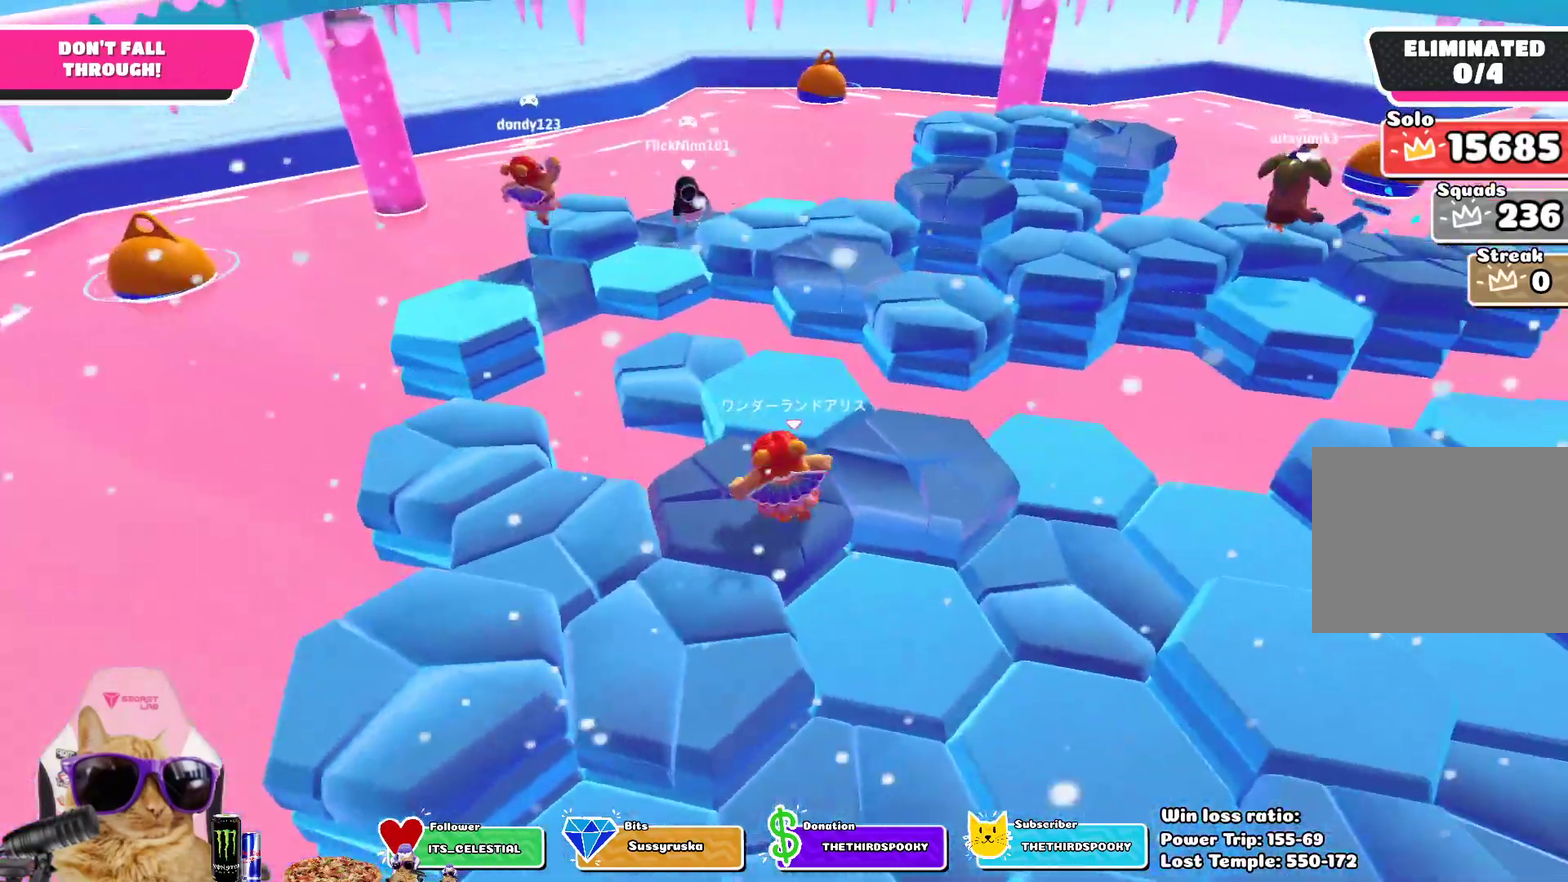
{"dt_ms": 800, "buttons": ["SQUARE"], "left_stick": "right", "right_stick": "center", "events": [[400, "CROSS", "down"], [533, "CROSS", "up"], [667, "left_stick", "right"], [783, "SQUARE", "down"]]}
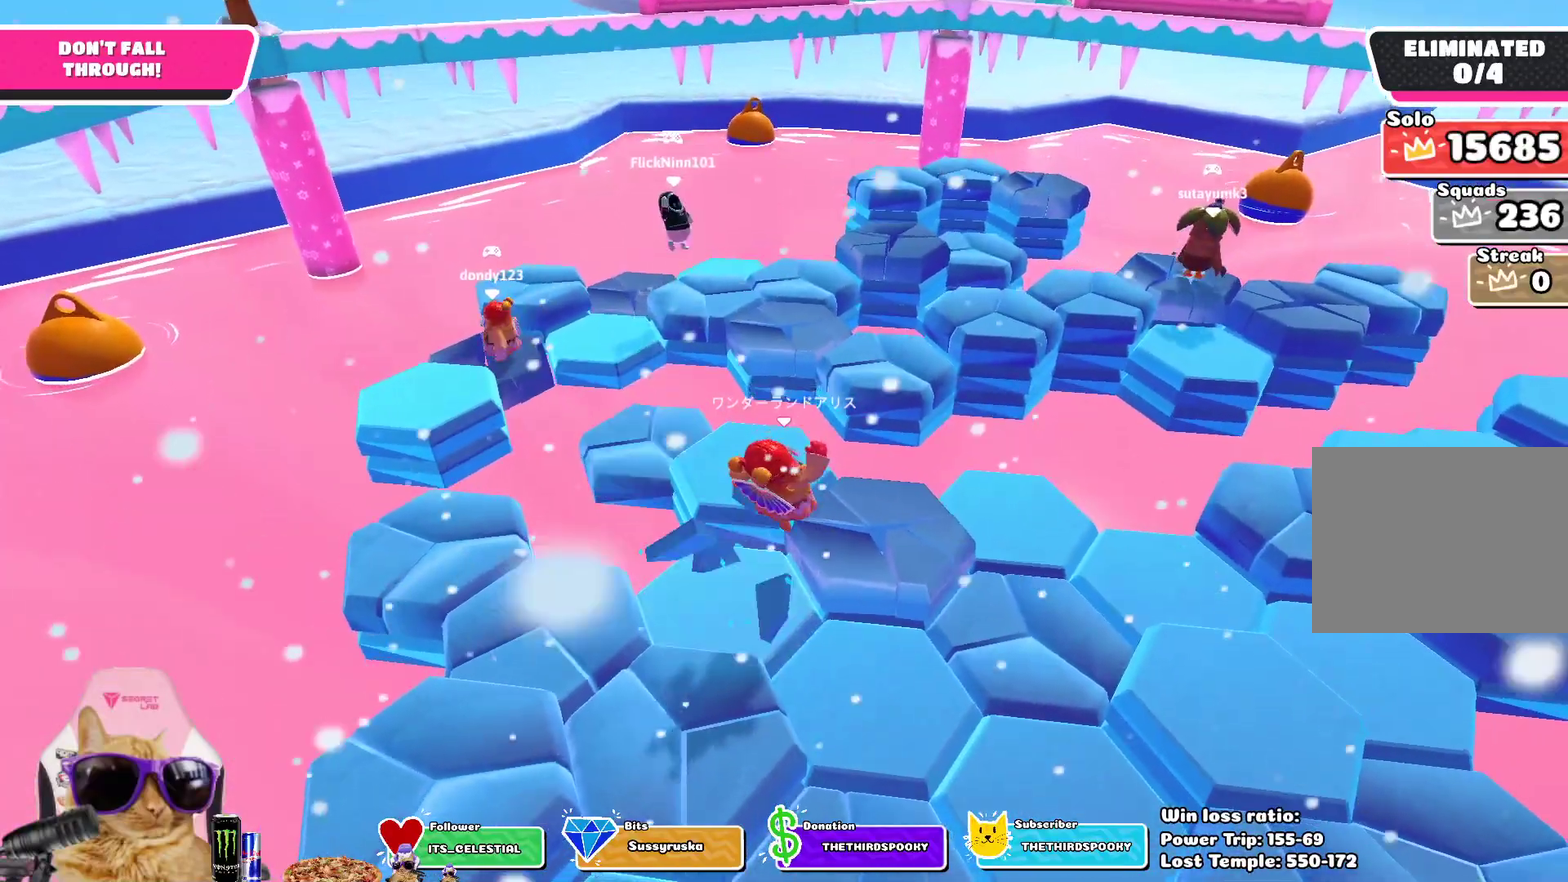
{"dt_ms": 300, "buttons": [], "left_stick": "right", "right_stick": "center", "events": [[133, "SQUARE", "up"]]}
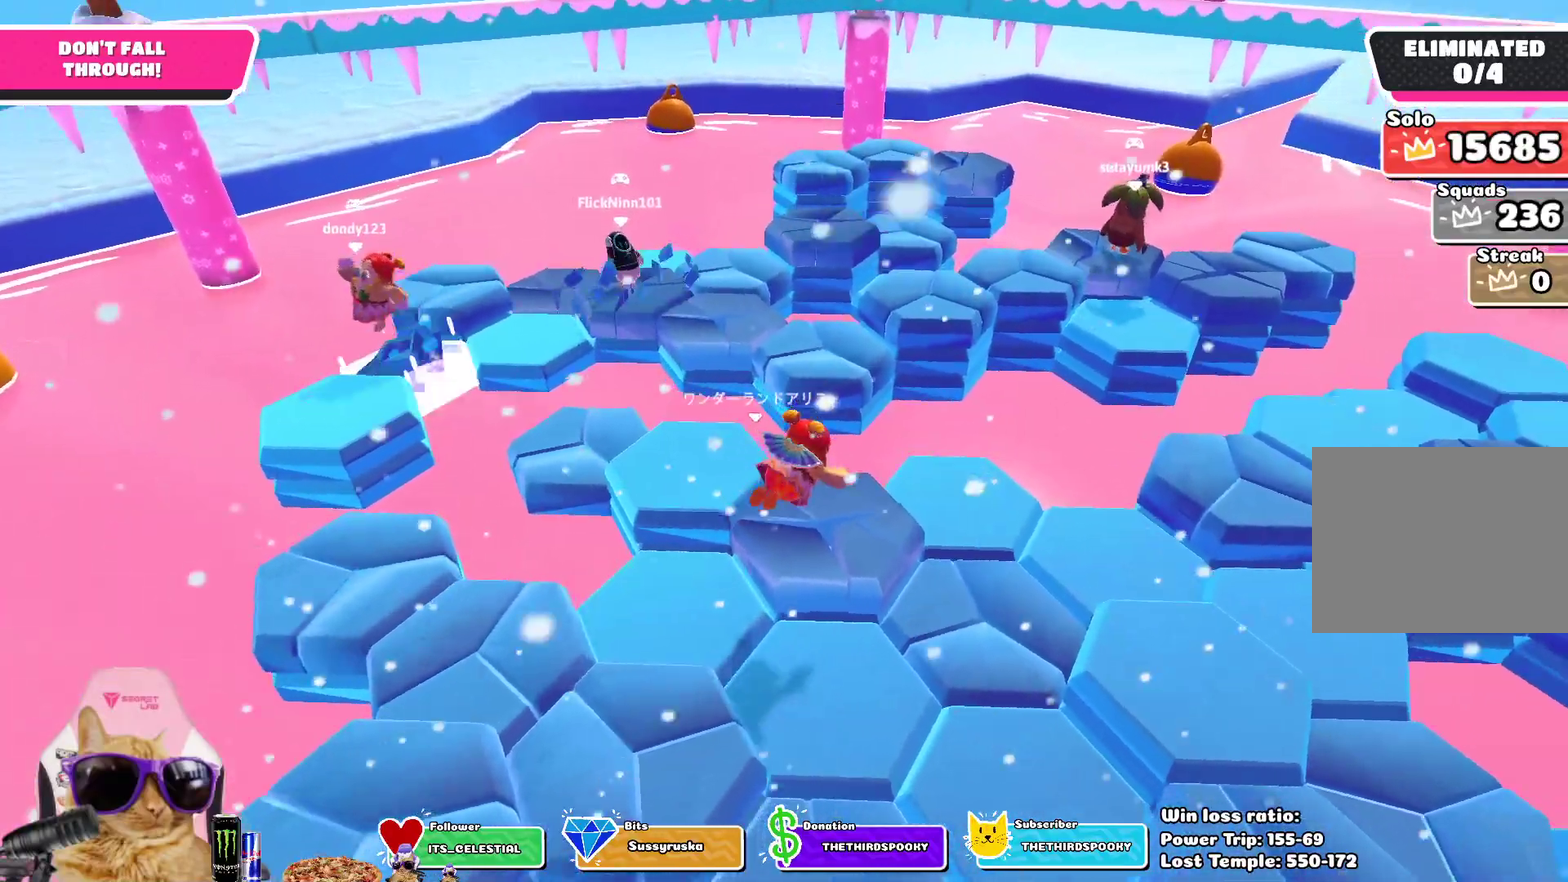
{"dt_ms": 400, "buttons": [], "left_stick": "center", "right_stick": "center", "events": [[67, "right_stick", "right"], [83, "left_stick", "center"], [350, "right_stick", "center"]]}
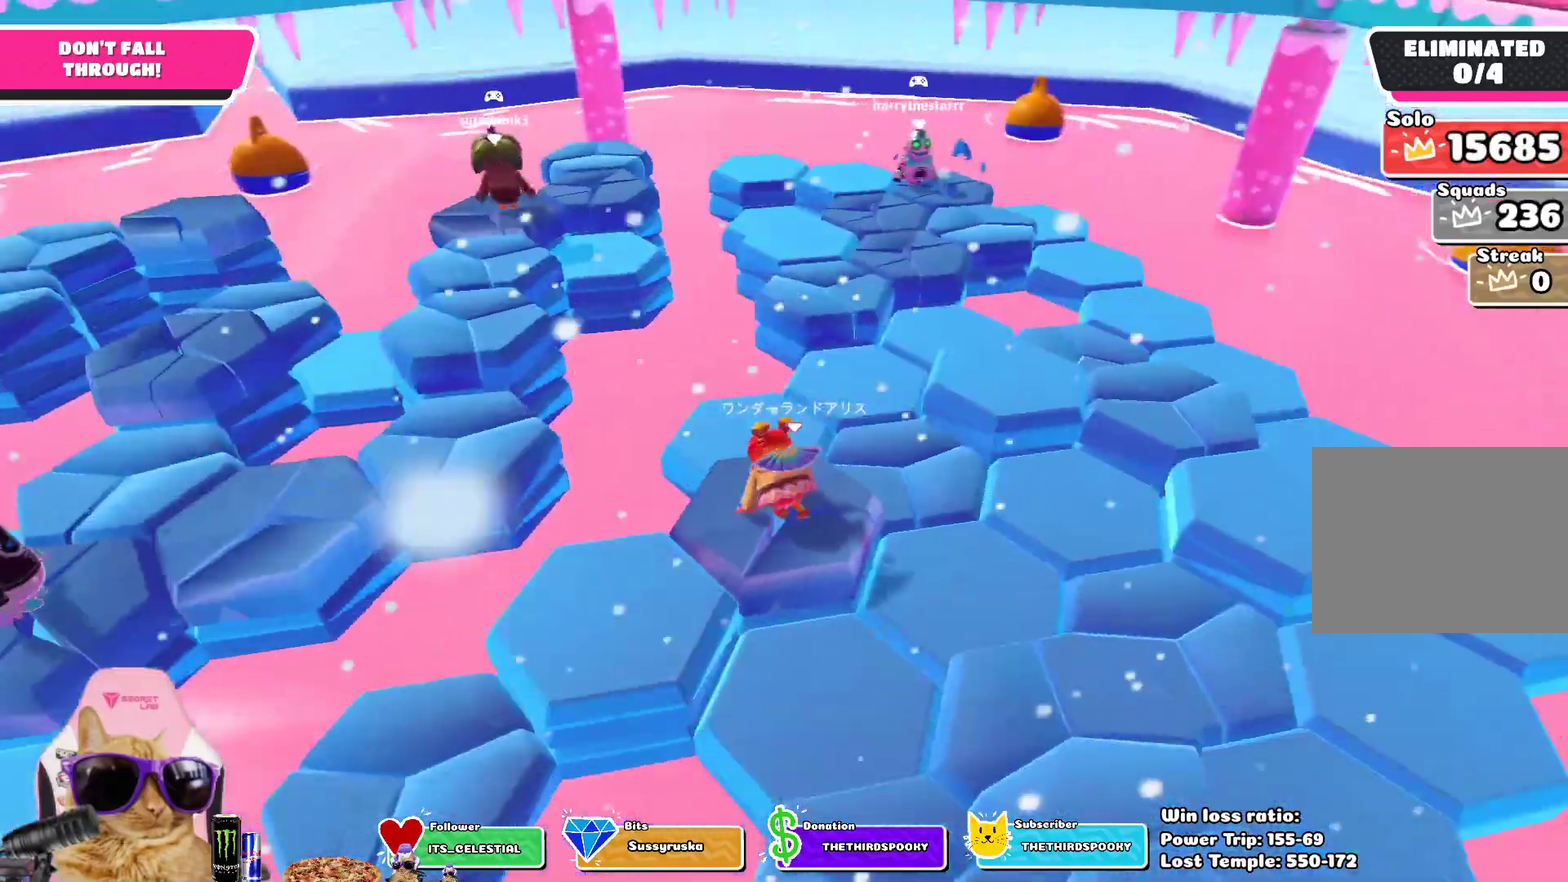
{"dt_ms": 800, "buttons": ["SQUARE"], "left_stick": "up-right", "right_stick": "center", "events": [[167, "left_stick", "up-right"], [400, "CROSS", "down"], [533, "CROSS", "up"], [733, "SQUARE", "down"]]}
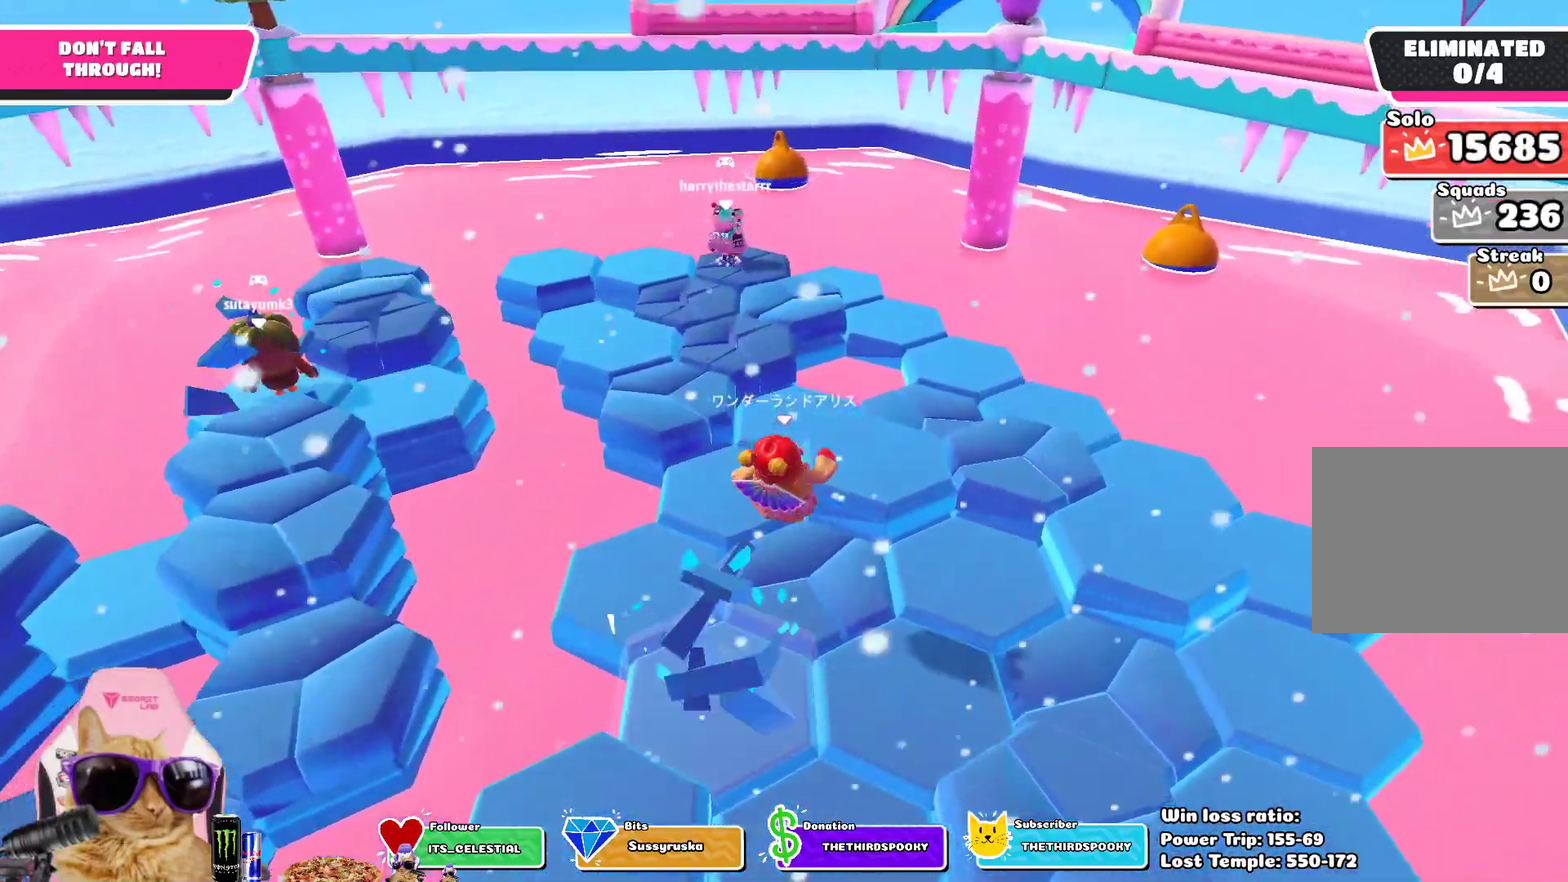
{"dt_ms": 300, "buttons": [], "left_stick": "center", "right_stick": "right", "events": [[50, "SQUARE", "up"], [233, "left_stick", "center"], [267, "right_stick", "right"]]}
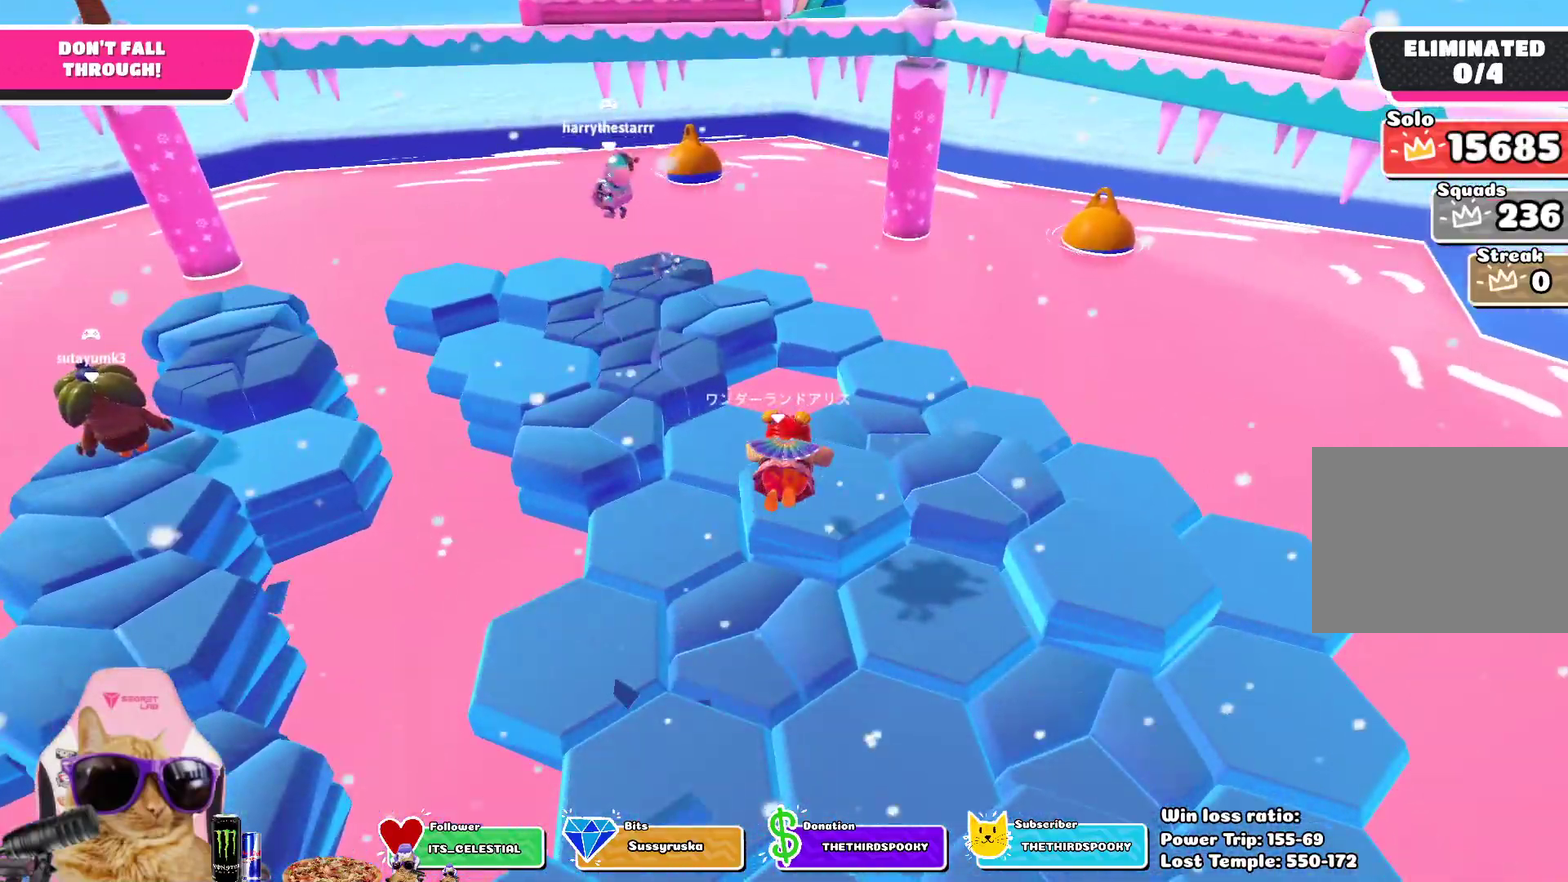
{"dt_ms": 600, "buttons": [], "left_stick": "center", "right_stick": "center", "events": [[267, "right_stick", "center"]]}
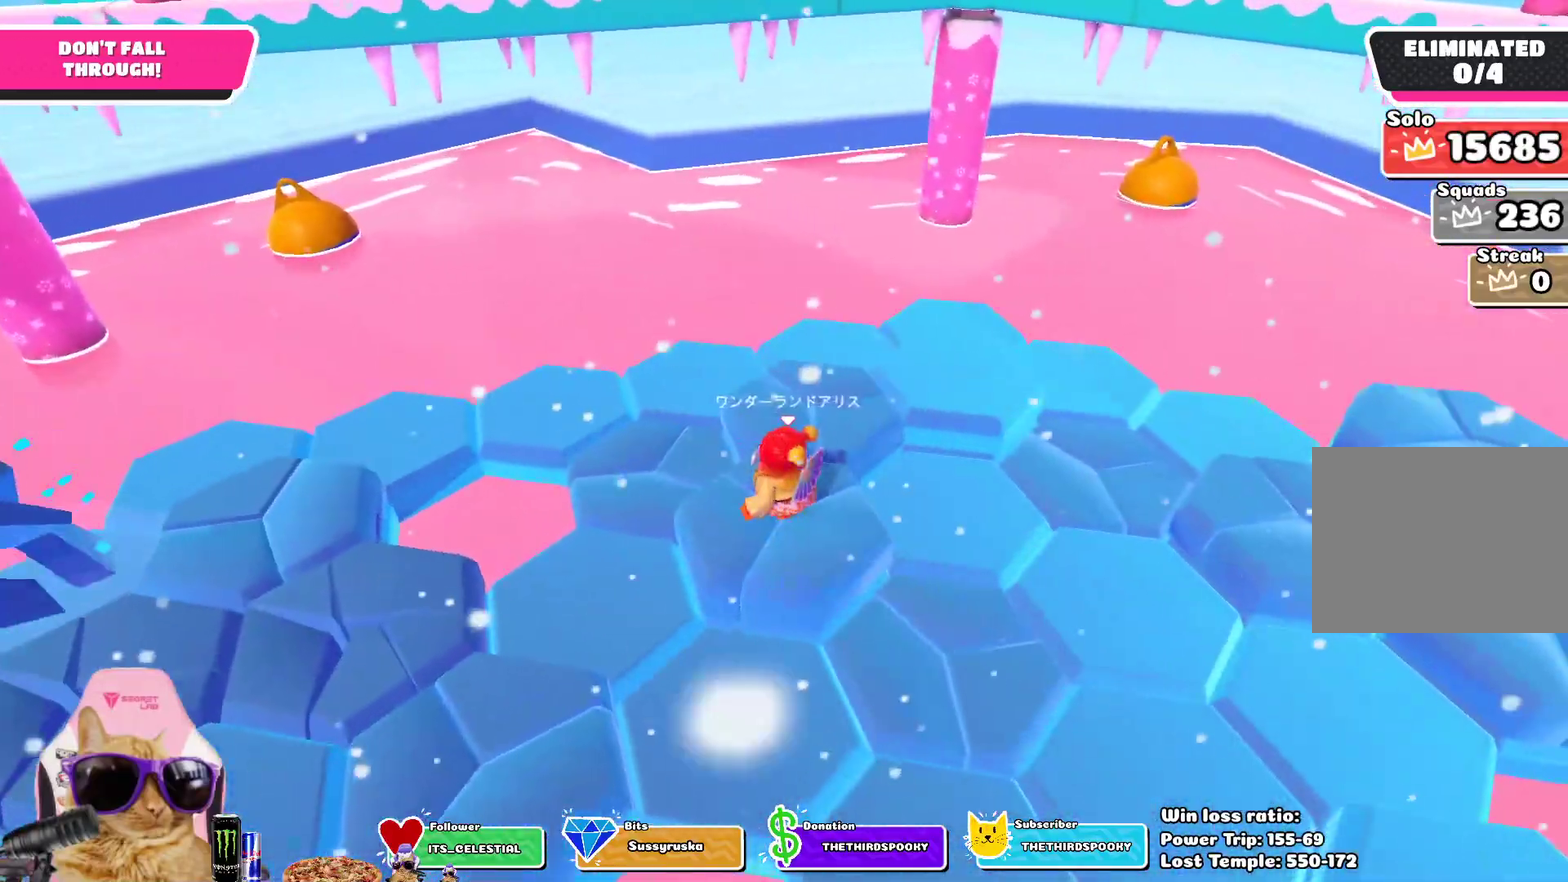
{"dt_ms": 400, "buttons": [], "left_stick": "center", "right_stick": "center", "events": [[217, "CROSS", "down"], [350, "CROSS", "up"]]}
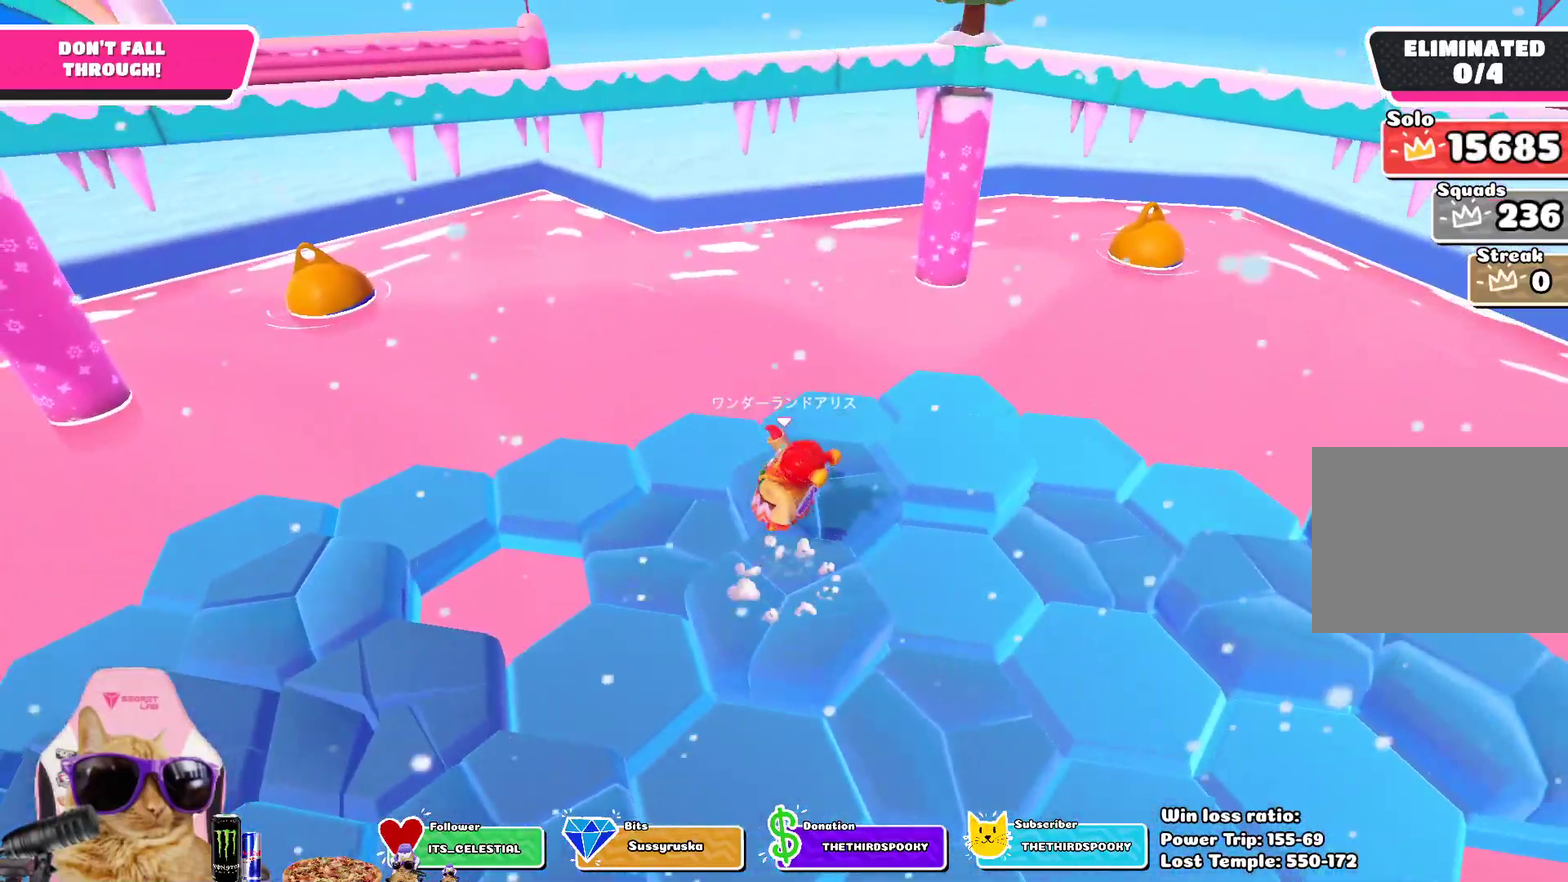
{"dt_ms": 300, "buttons": ["SQUARE"], "left_stick": "up-right", "right_stick": "center", "events": [[117, "left_stick", "up-right"], [250, "SQUARE", "down"]]}
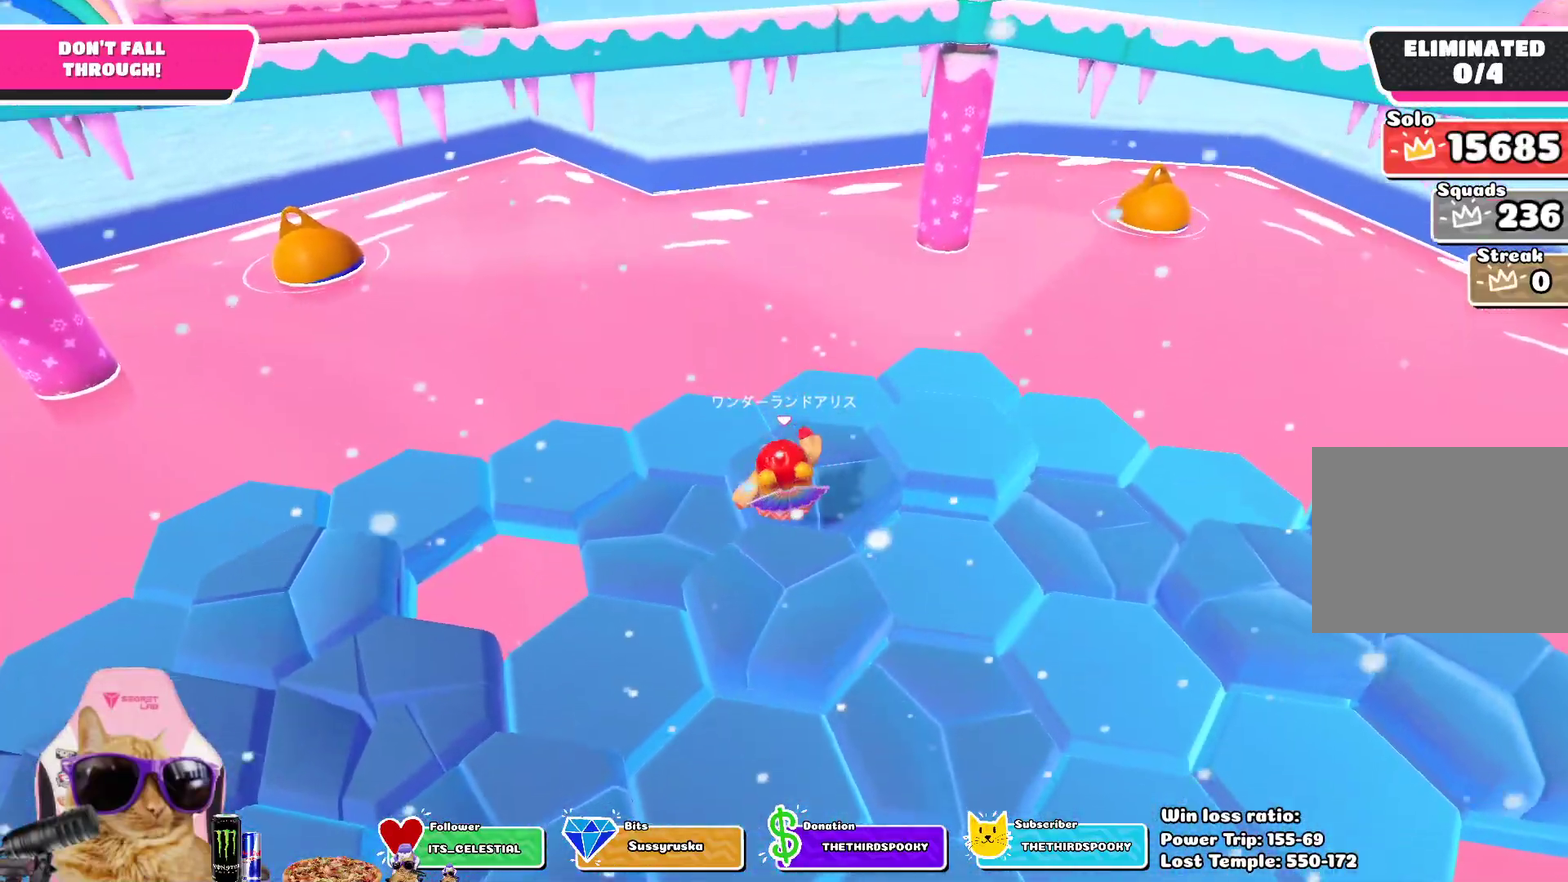
{"dt_ms": 800, "buttons": [], "left_stick": "center", "right_stick": "center", "events": [[83, "SQUARE", "up"], [217, "left_stick", "center"], [383, "right_stick", "right"], [550, "left_stick", "up"], [633, "right_stick", "center"], [650, "left_stick", "center"]]}
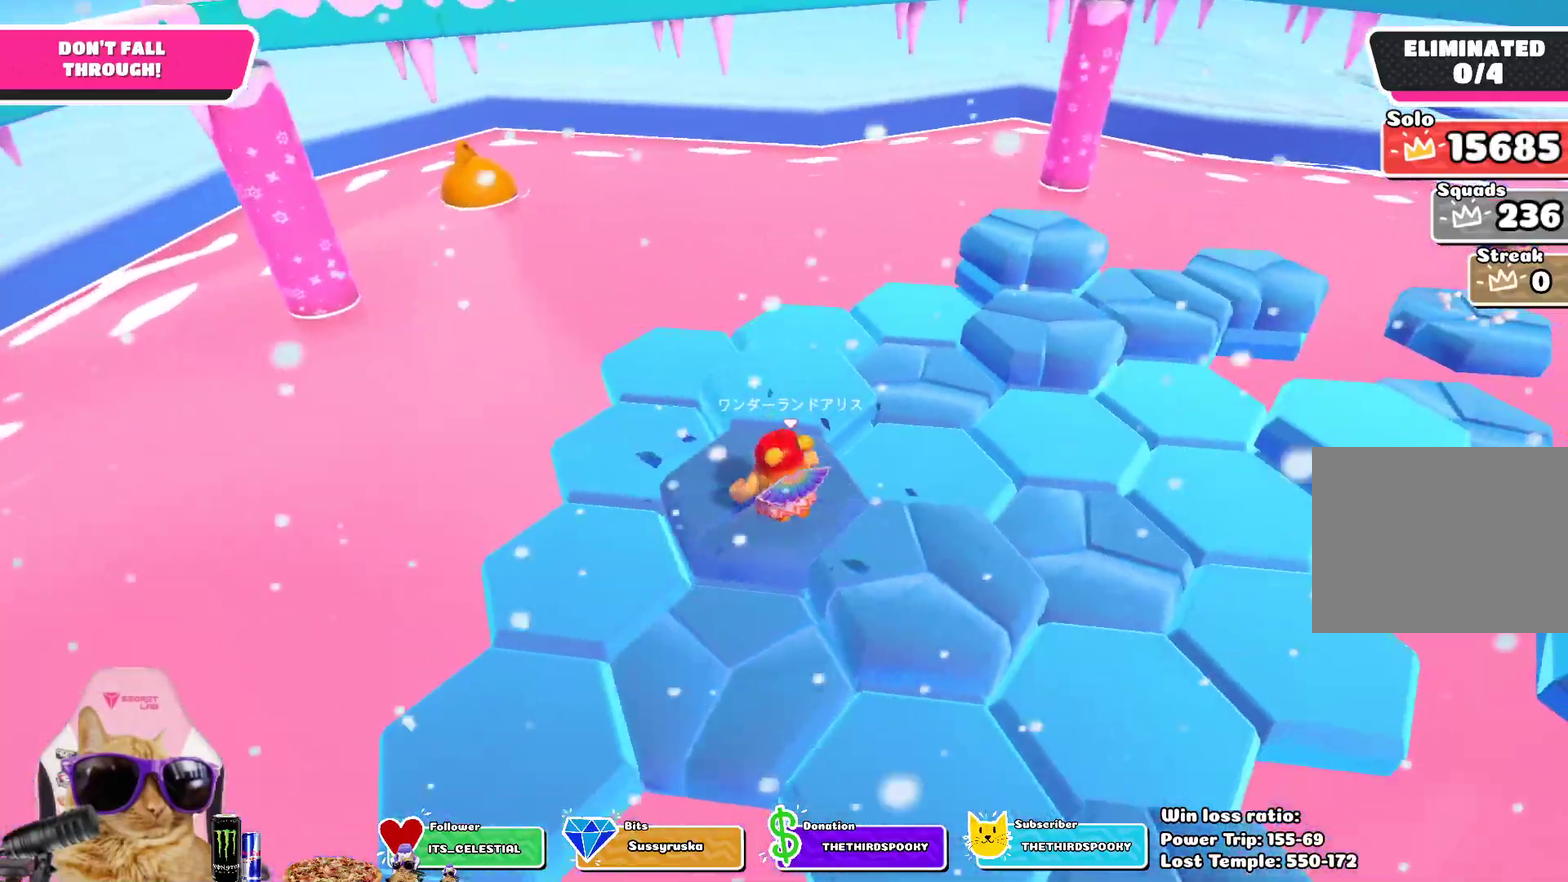
{"dt_ms": 400, "buttons": [], "left_stick": "up", "right_stick": "center", "events": [[200, "CROSS", "down"], [200, "left_stick", "up"], [317, "CROSS", "up"]]}
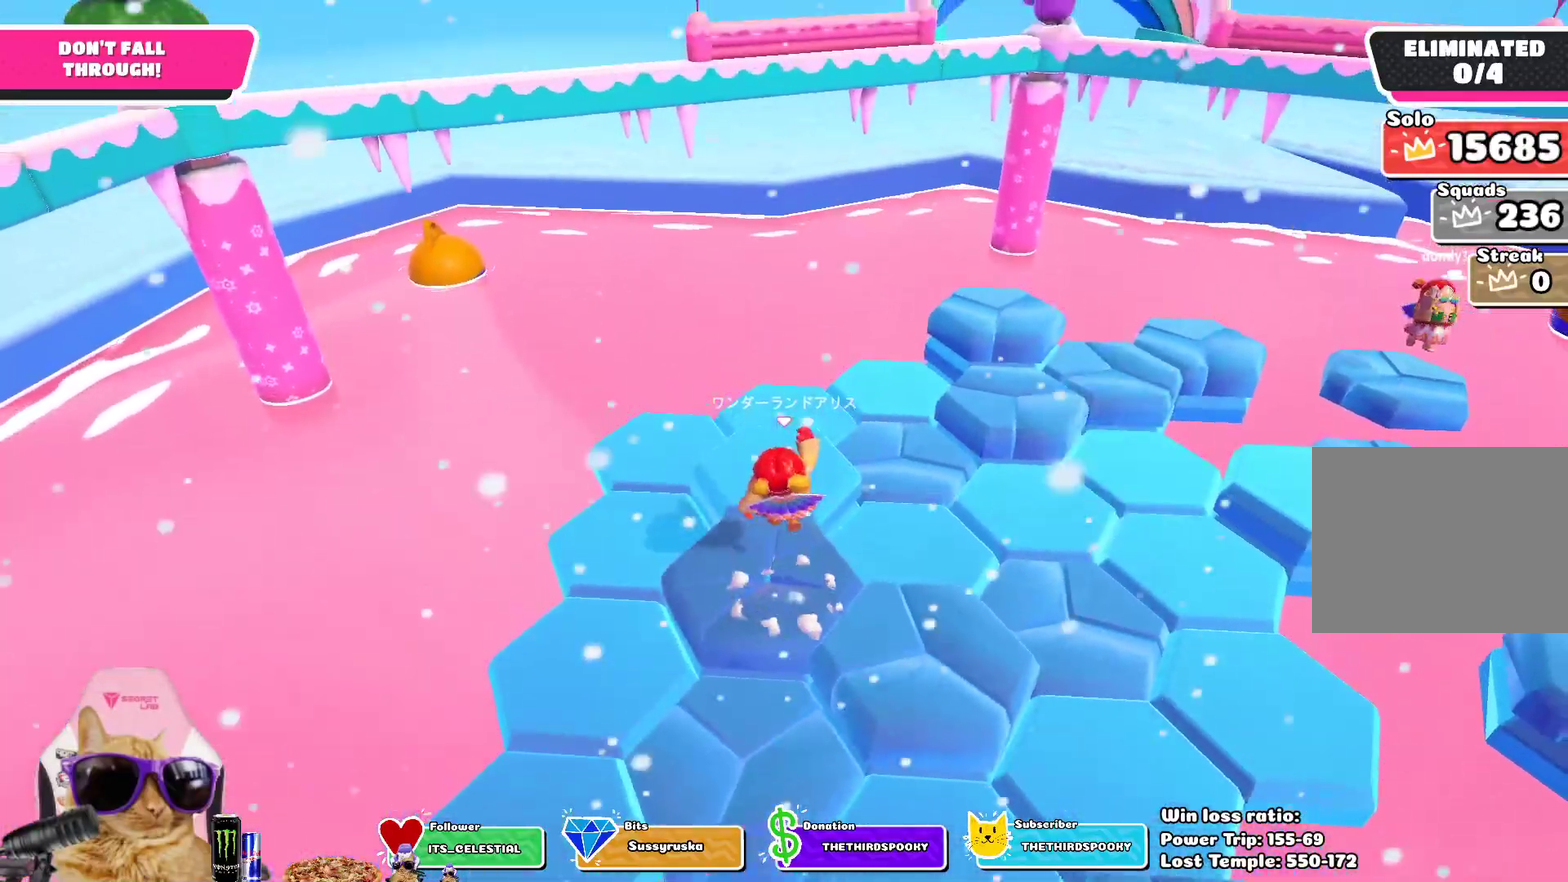
{"dt_ms": 300, "buttons": [], "left_stick": "up", "right_stick": "center", "events": [[67, "SQUARE", "down"], [200, "SQUARE", "up"]]}
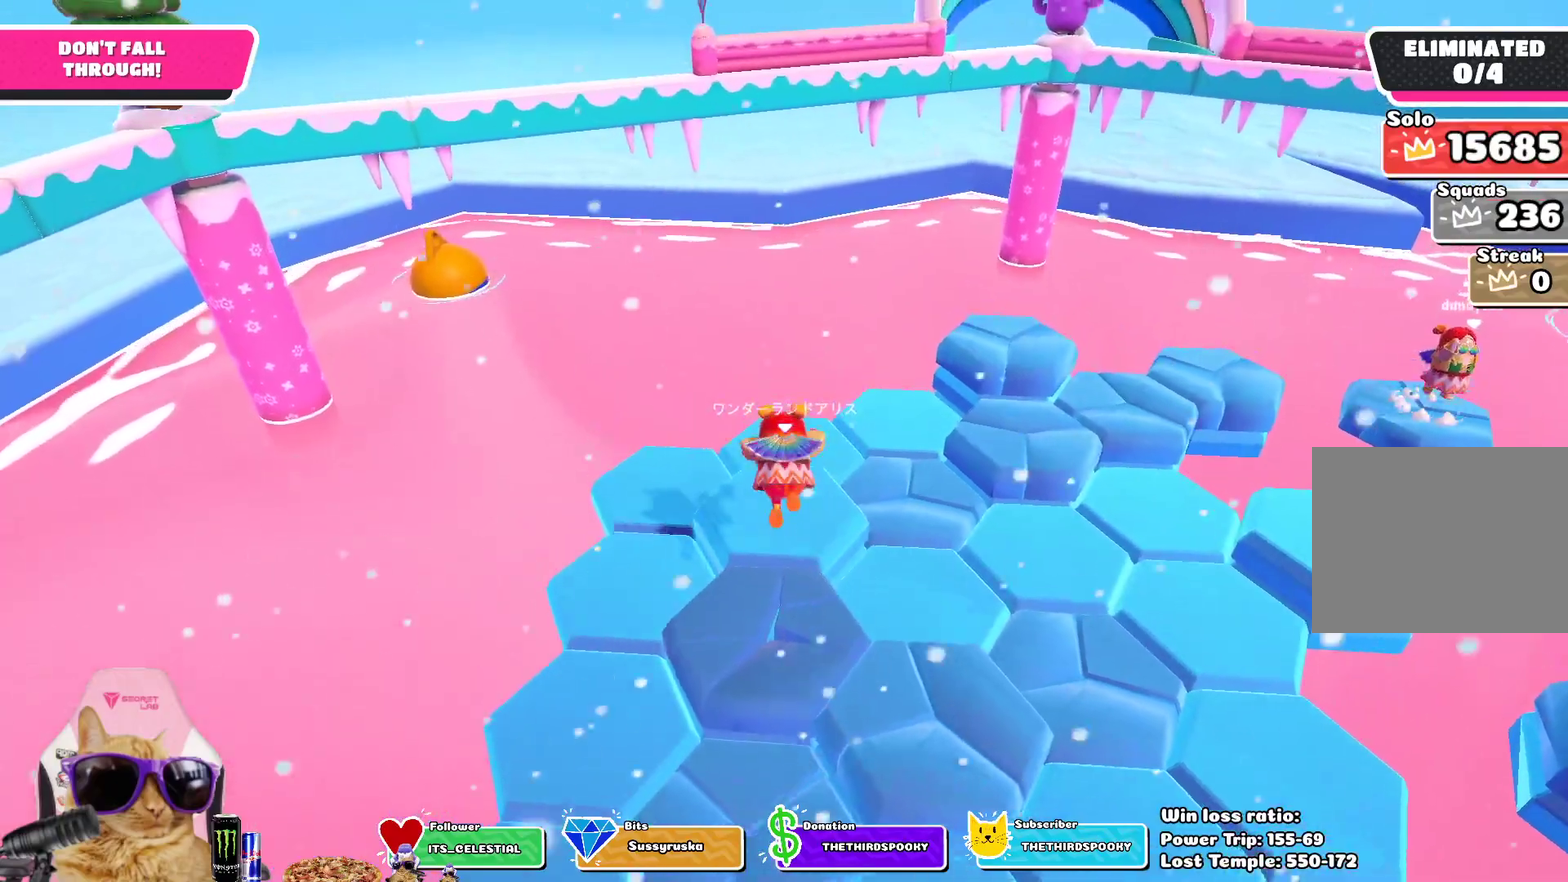
{"dt_ms": 800, "buttons": ["CROSS"], "left_stick": "down-left", "right_stick": "center", "events": [[117, "right_stick", "down-right"], [167, "right_stick", "right"], [350, "left_stick", "up-left"], [400, "left_stick", "left"], [467, "left_stick", "down-left"], [533, "right_stick", "center"], [800, "CROSS", "down"]]}
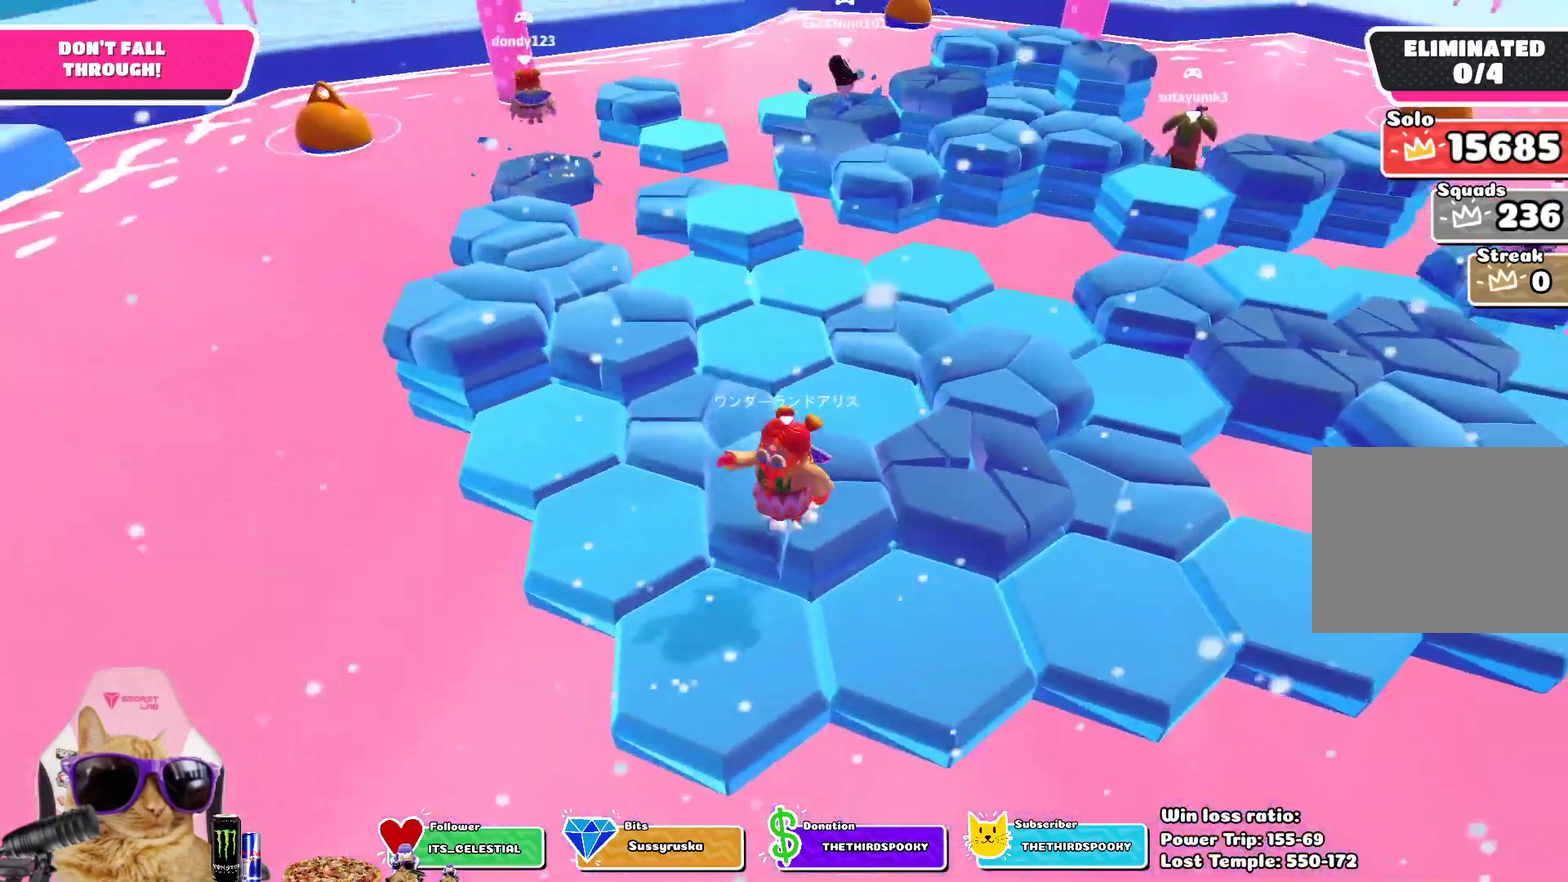
{"dt_ms": 400, "buttons": ["SQUARE"], "left_stick": "up-right", "right_stick": "center", "events": [[67, "left_stick", "up-left"], [117, "left_stick", "up"], [133, "CROSS", "up"], [167, "left_stick", "up-right"], [400, "SQUARE", "down"]]}
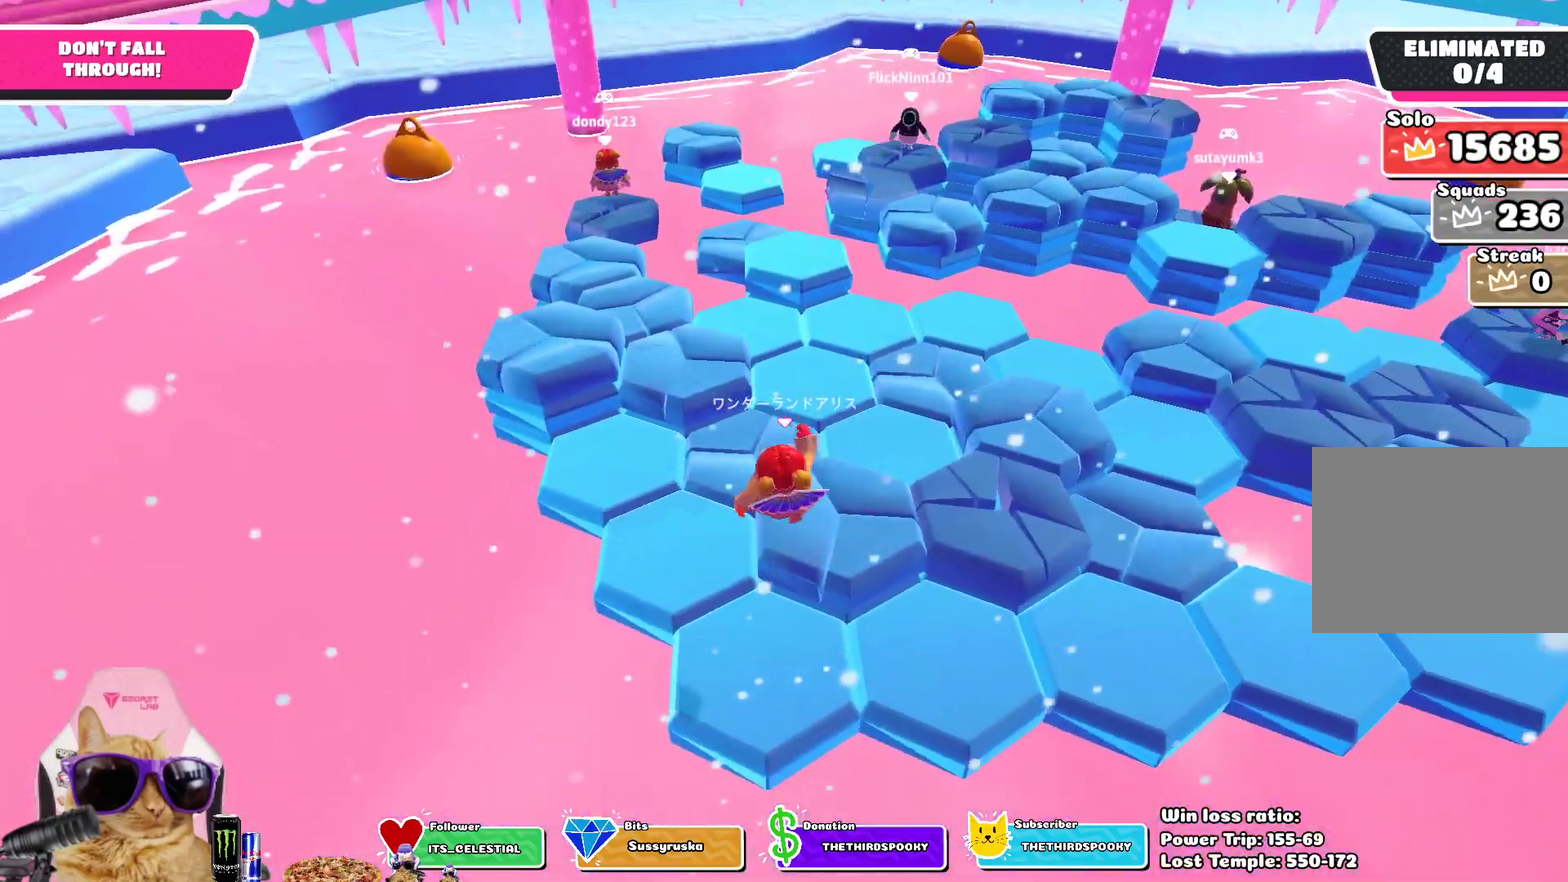
{"dt_ms": 300, "buttons": [], "left_stick": "up-right", "right_stick": "center", "events": [[167, "SQUARE", "up"]]}
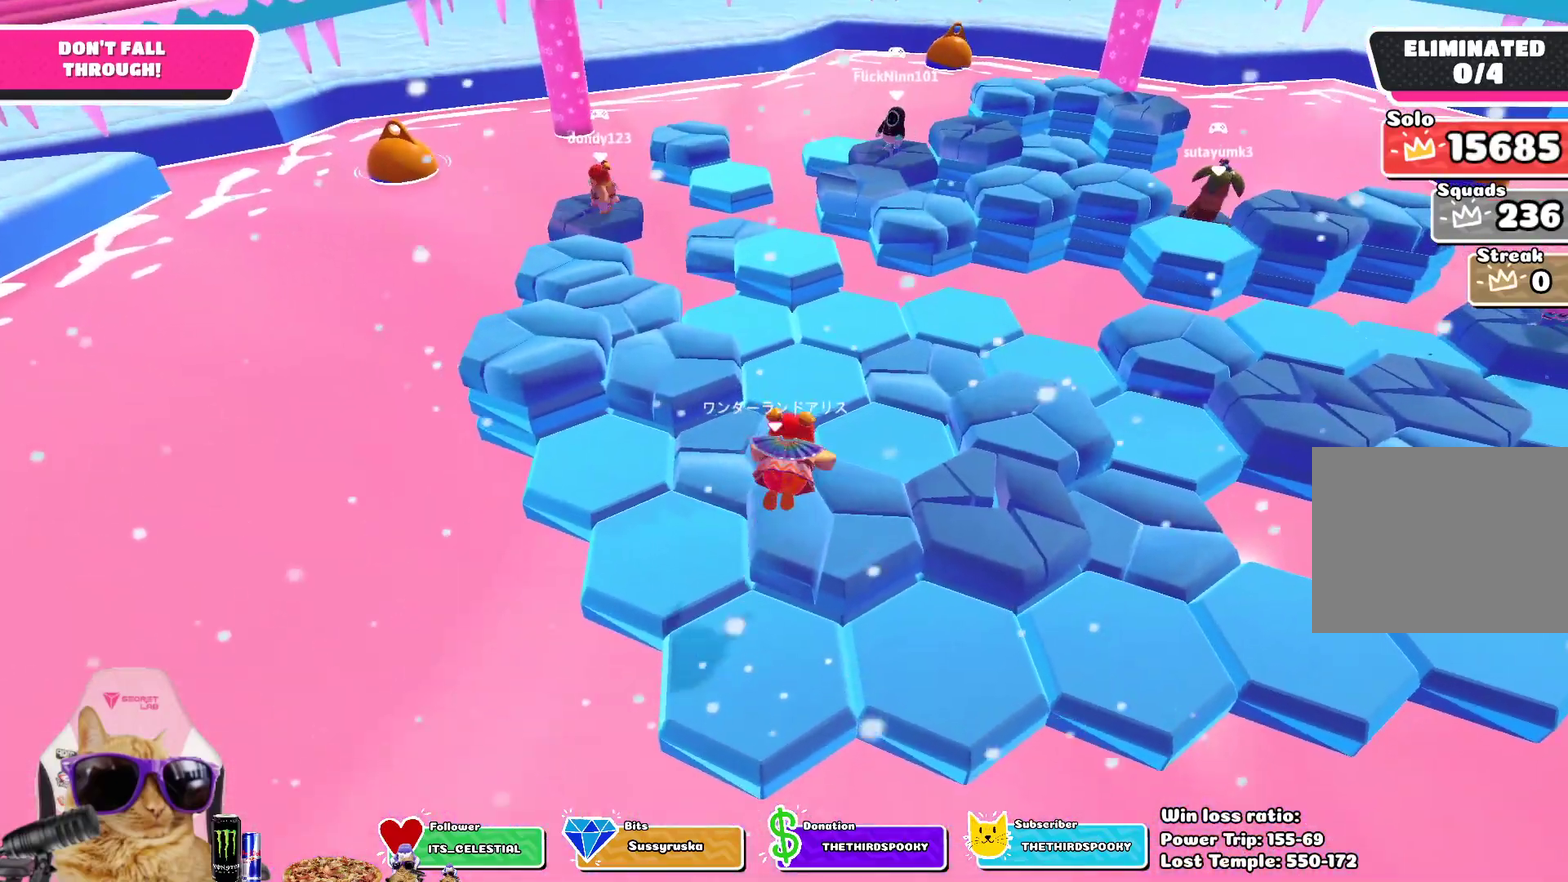
{"dt_ms": 700, "buttons": [], "left_stick": "down", "right_stick": "center", "events": [[250, "right_stick", "right"], [267, "left_stick", "up"], [350, "left_stick", "up-left"], [433, "left_stick", "down-left"], [500, "left_stick", "down"], [500, "right_stick", "center"]]}
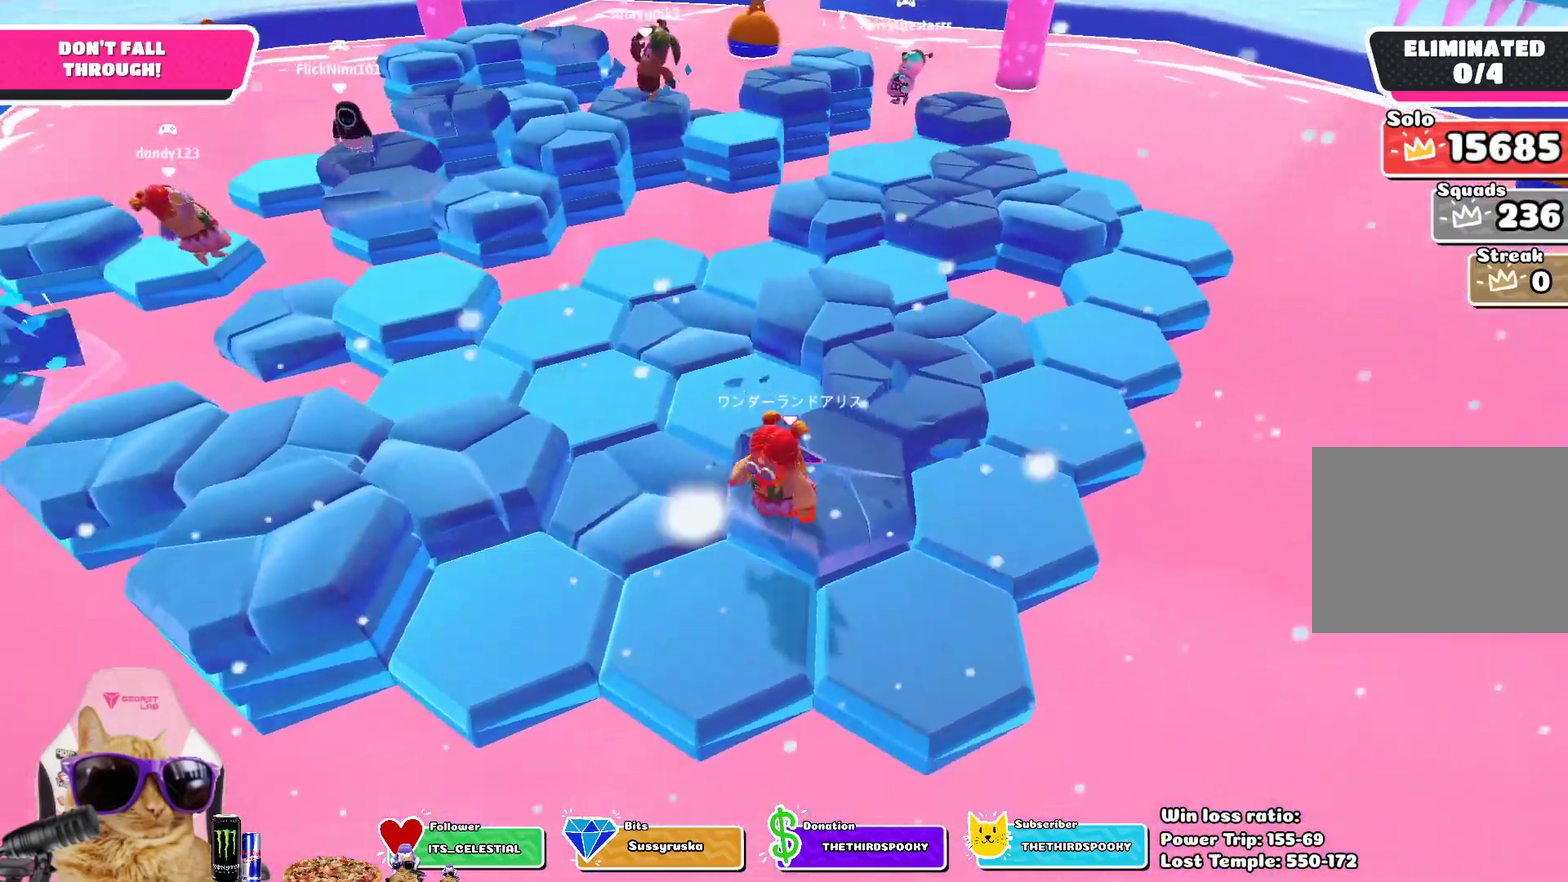
{"dt_ms": 300, "buttons": [], "left_stick": "up-right", "right_stick": "center", "events": [[33, "CROSS", "down"], [50, "left_stick", "left"], [100, "left_stick", "up-left"], [167, "left_stick", "up"], [183, "CROSS", "up"], [217, "left_stick", "up-right"]]}
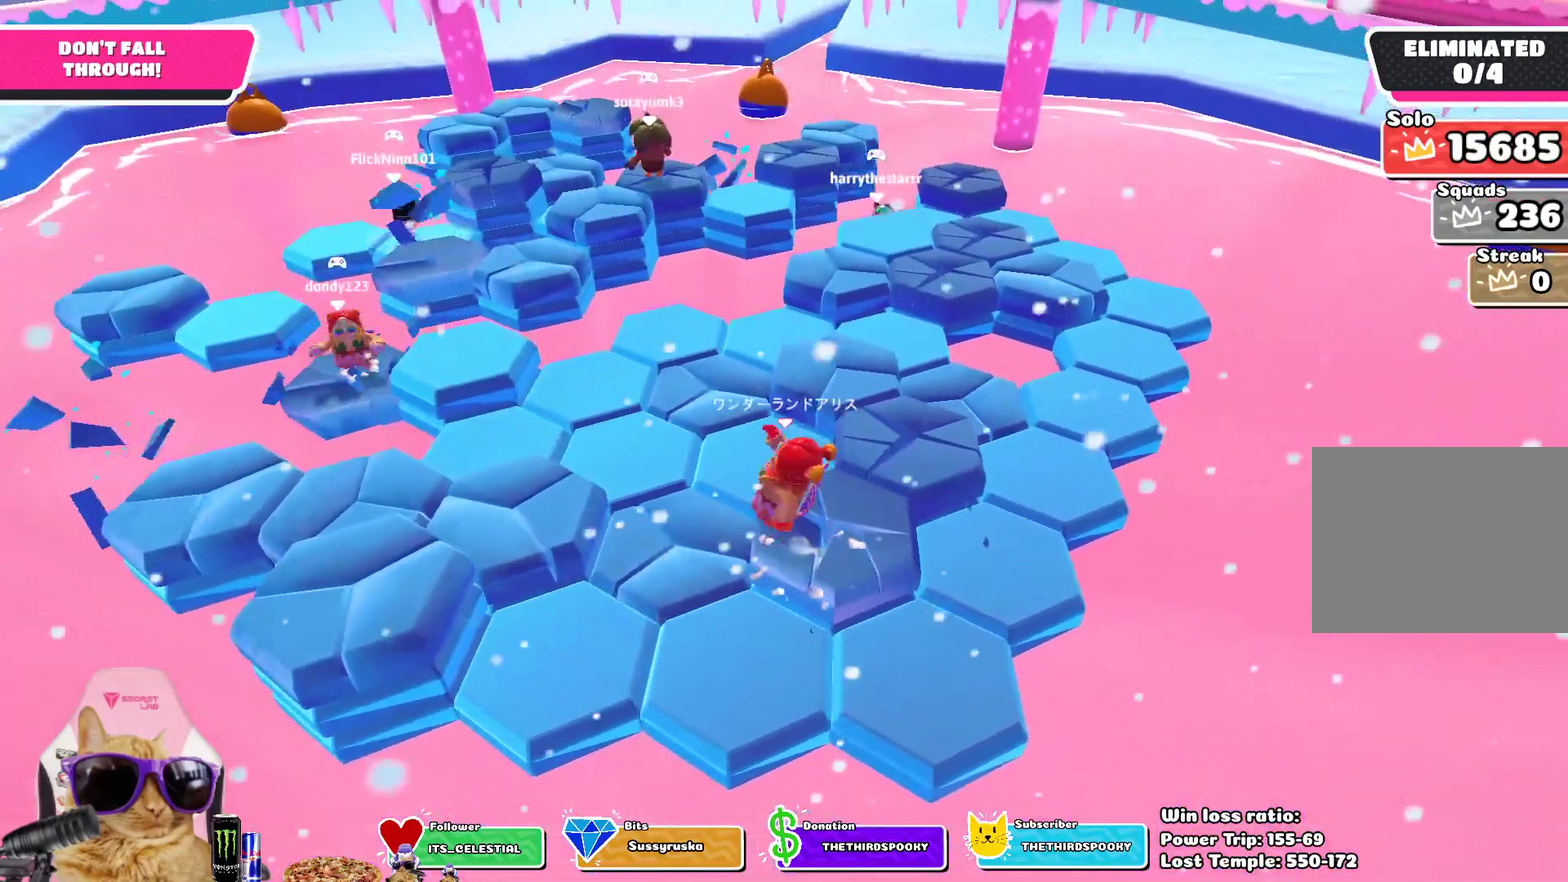
{"dt_ms": 700, "buttons": [], "left_stick": "up-left", "right_stick": "down-right", "events": [[167, "SQUARE", "down"], [350, "SQUARE", "up"], [417, "left_stick", "up"], [583, "left_stick", "up-left"], [667, "right_stick", "down-right"]]}
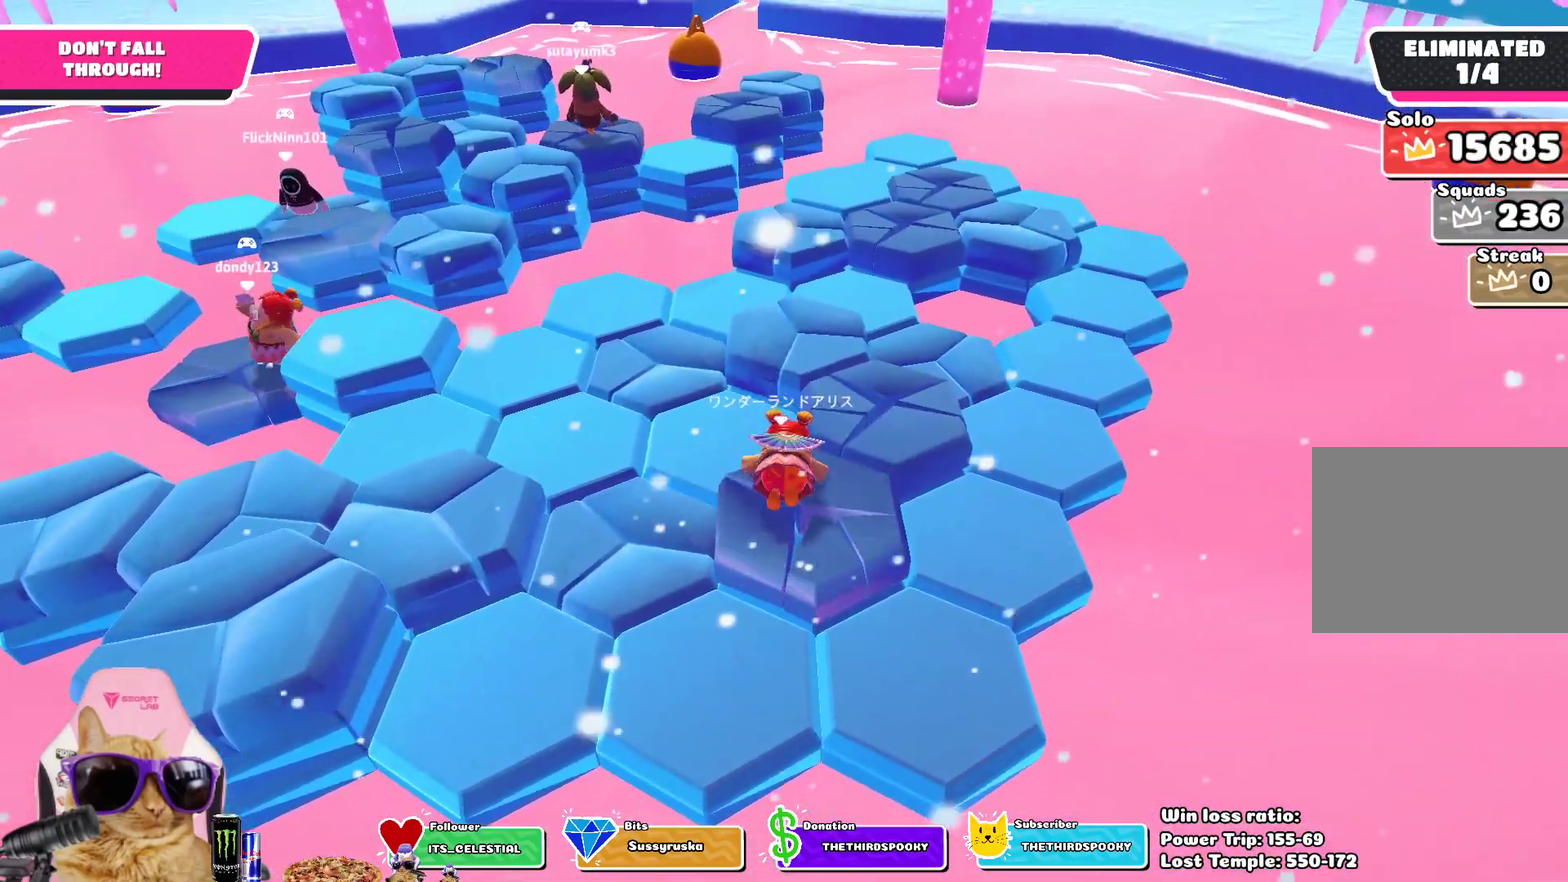
{"dt_ms": 500, "buttons": [], "left_stick": "center", "right_stick": "center", "events": [[17, "right_stick", "right"], [33, "left_stick", "left"], [100, "left_stick", "down-left"], [167, "right_stick", "center"], [267, "left_stick", "center"]]}
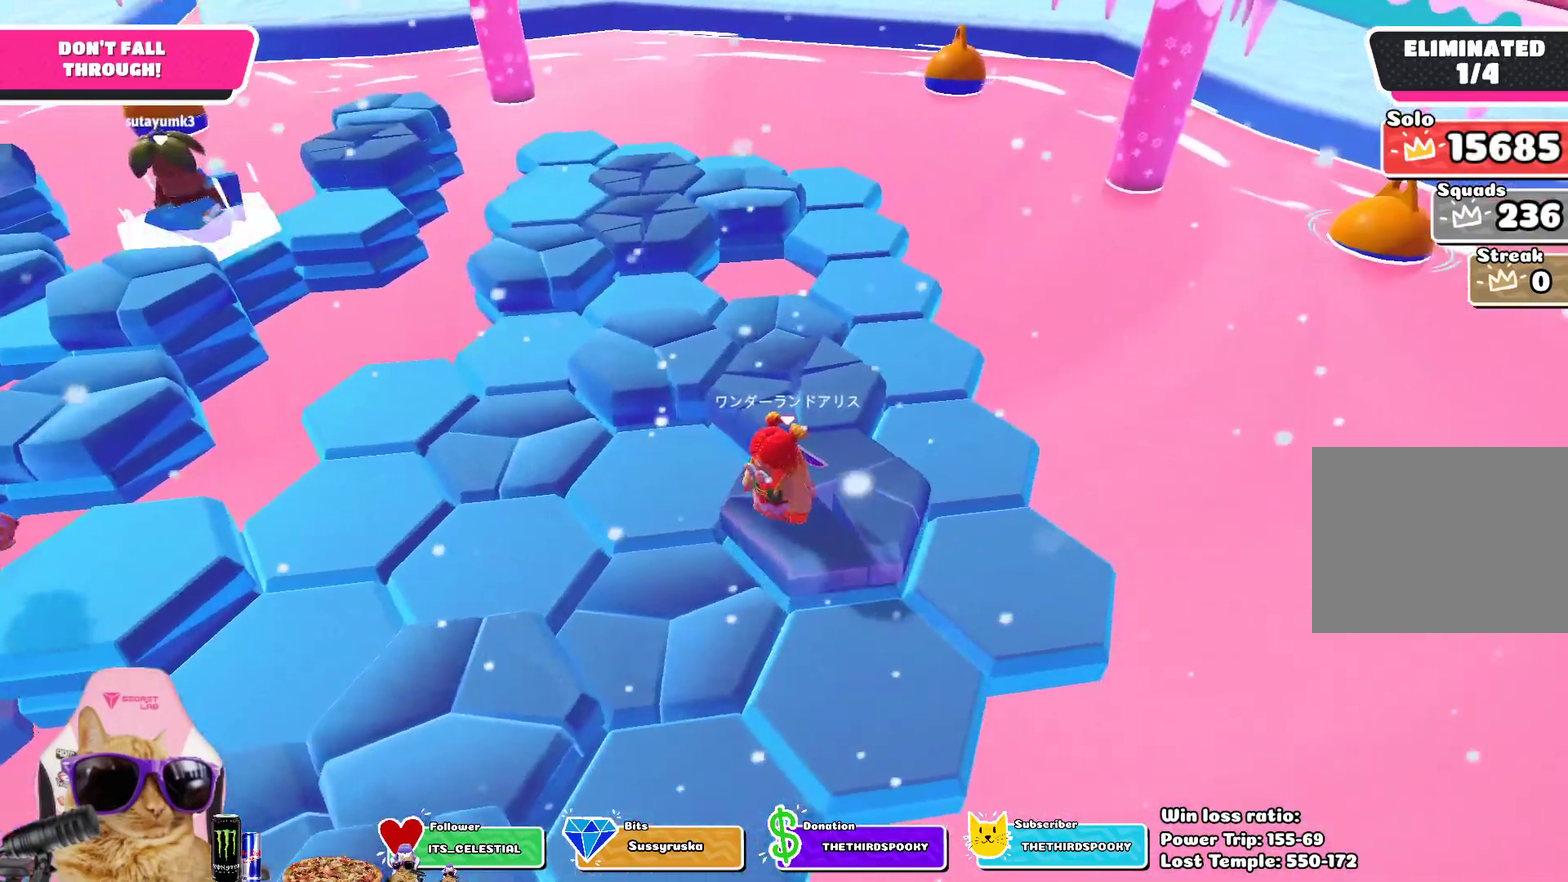
{"dt_ms": 300, "buttons": [], "left_stick": "up-right", "right_stick": "center", "events": [[83, "CROSS", "down"], [183, "left_stick", "up"], [217, "CROSS", "up"], [233, "left_stick", "up-right"]]}
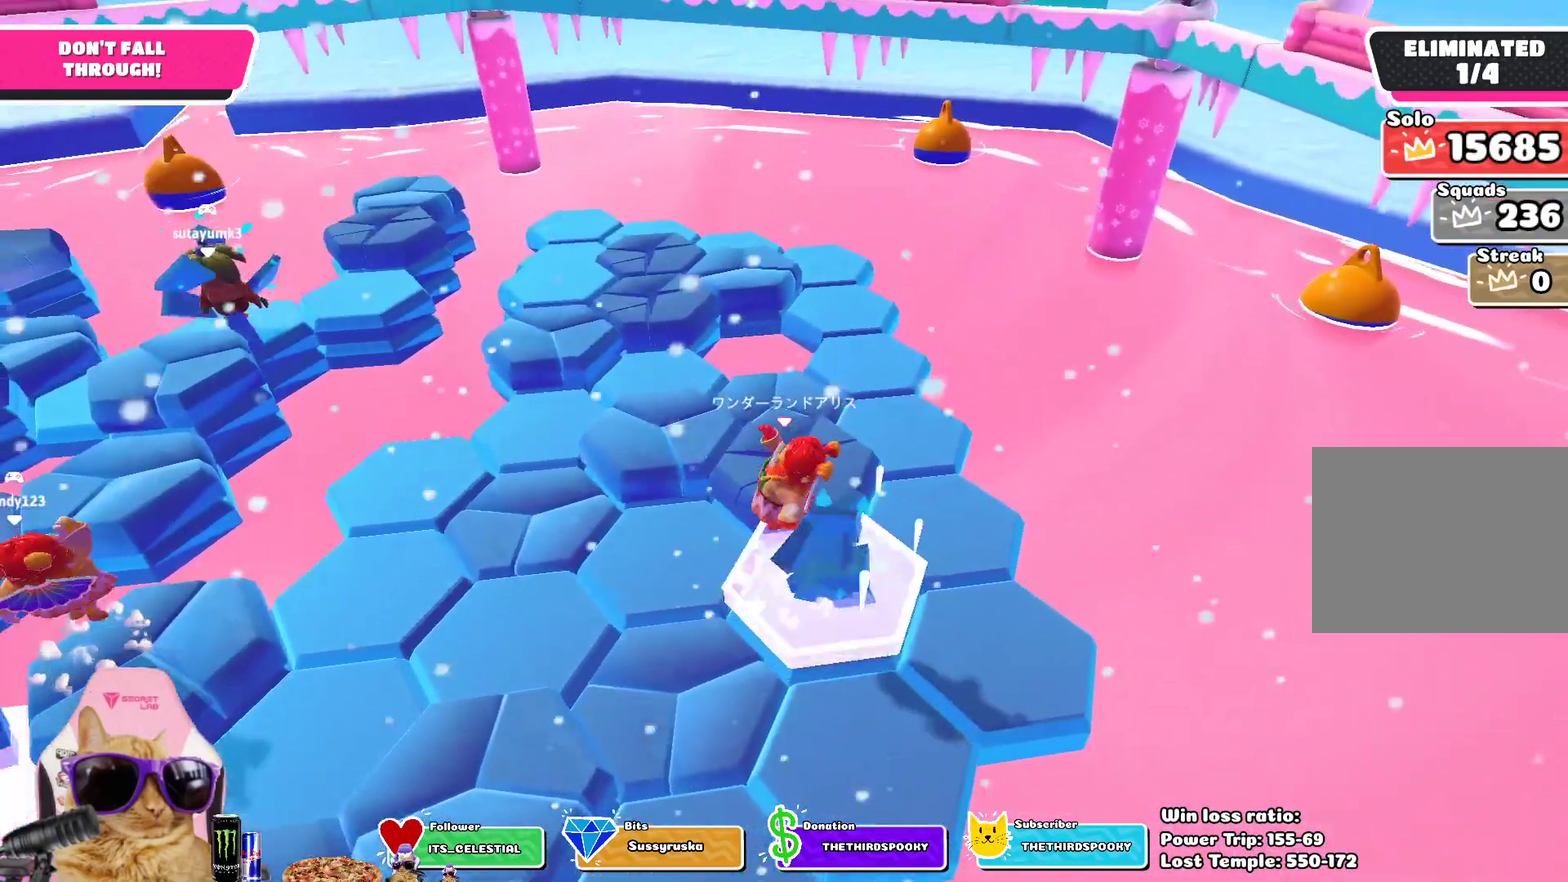
{"dt_ms": 800, "buttons": [], "left_stick": "up-left", "right_stick": "center", "events": [[150, "SQUARE", "down"], [283, "SQUARE", "up"], [467, "left_stick", "up"], [550, "right_stick", "left"], [600, "left_stick", "up-left"], [750, "right_stick", "up-left"], [800, "right_stick", "center"]]}
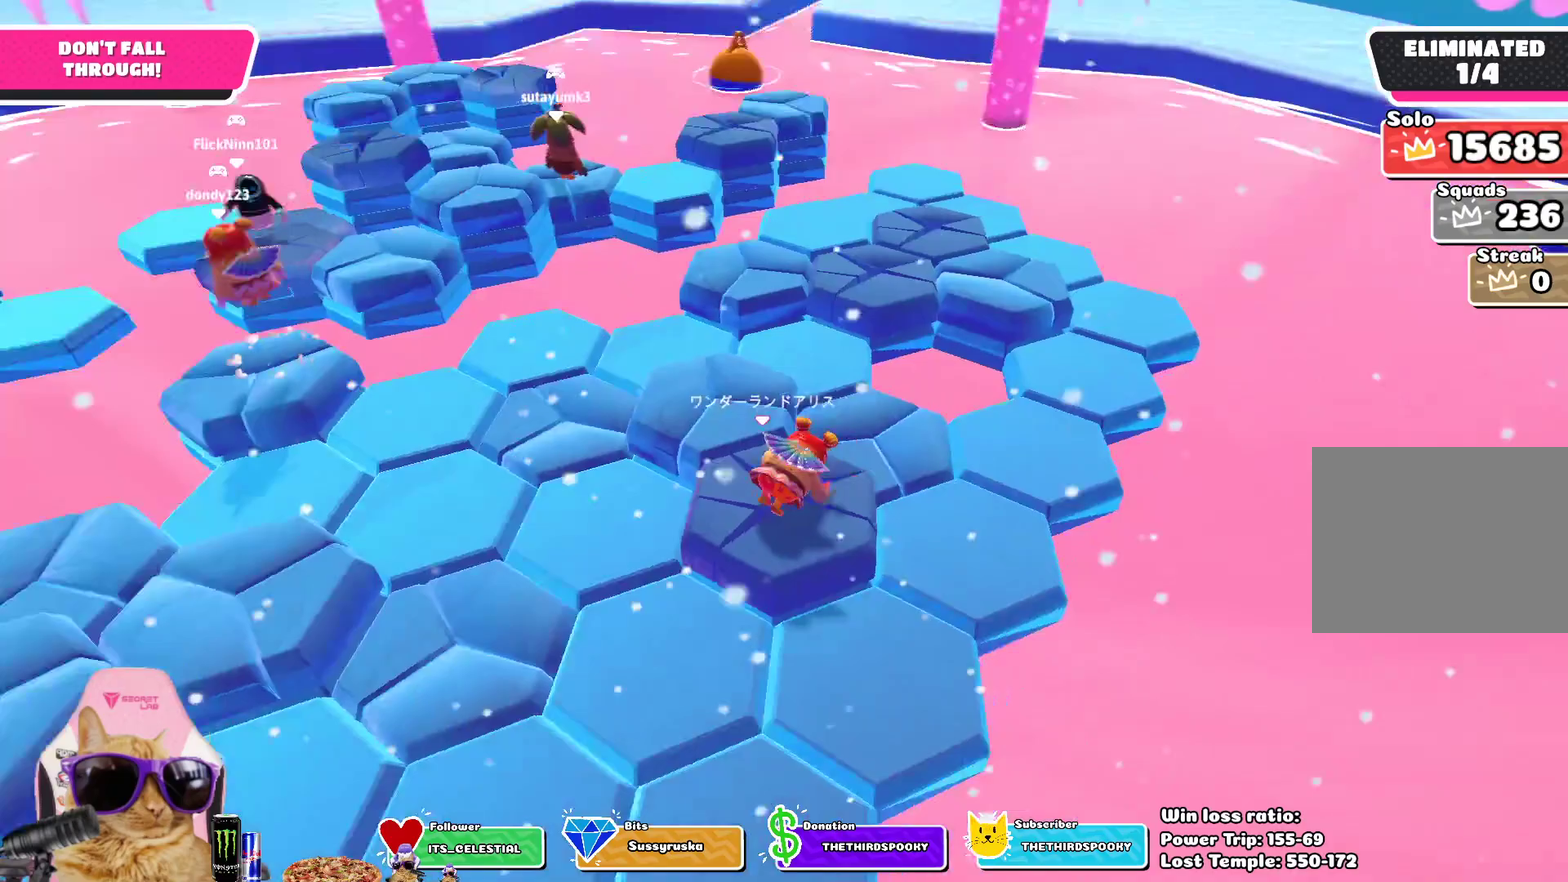
{"dt_ms": 400, "buttons": [], "left_stick": "center", "right_stick": "center", "events": [[50, "left_stick", "center"]]}